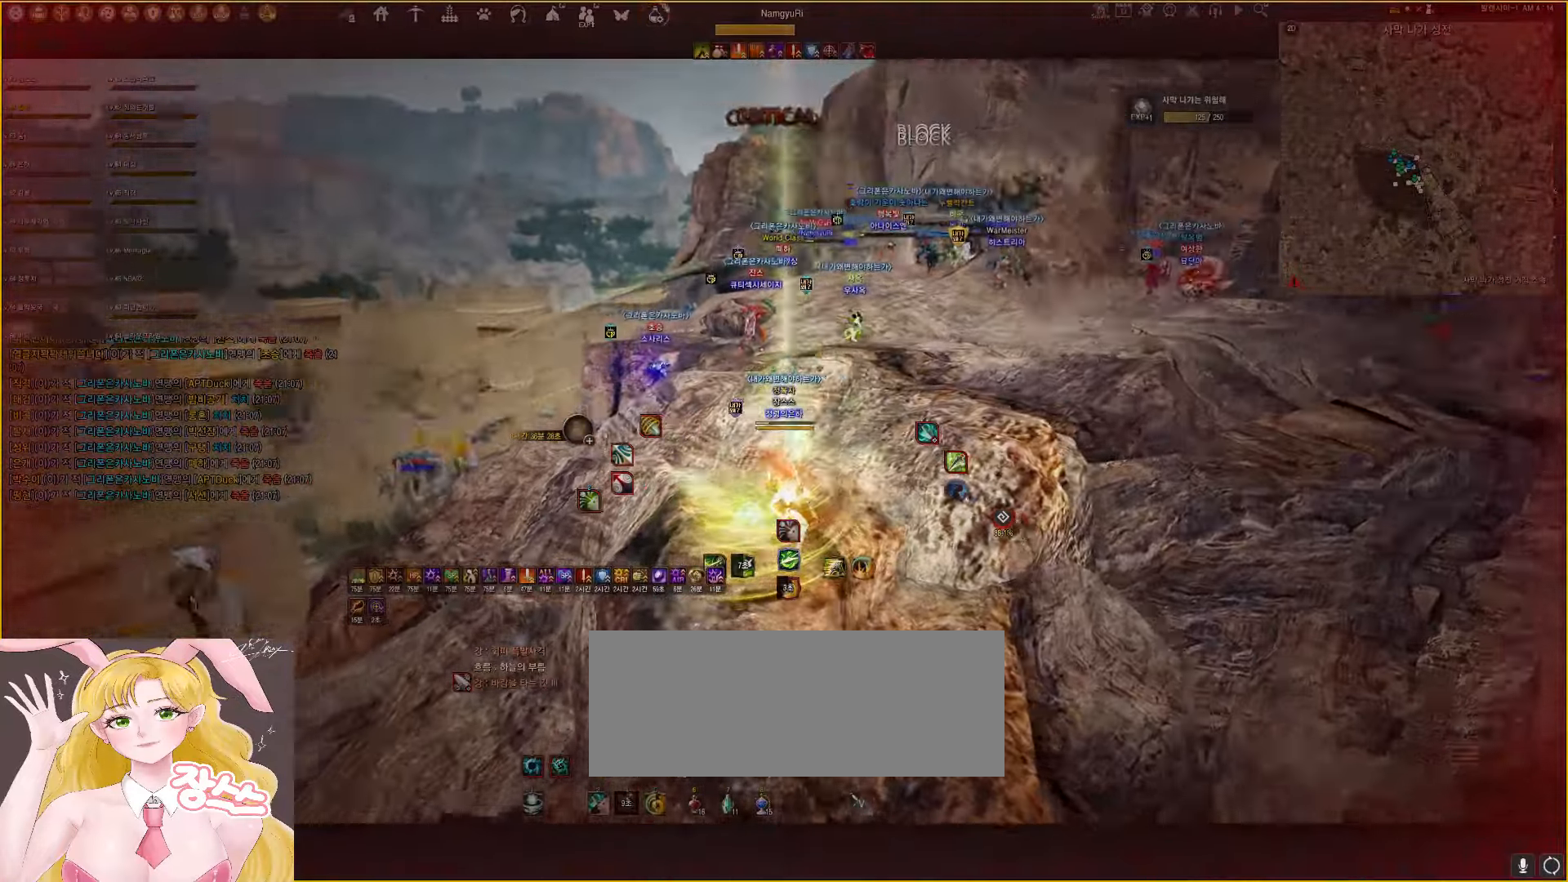
Gameplay with keyboard and mouse; each line is a JSON object with the keys and mouse buttons held at the frame after it. "events" lists presses ("down") and releases ("up") of "a", "d", "e", "f", "lbracket", "q", "rbracket", "s", "shift", "space", "tab", "w", "mouse_left" and "mouse_right" between this image and that frame as [ms after this image, input, new state], when the widget could be followed in between. "mouse_left", "mouse_right" = the "left", "right" buttons of the "mouse" list. No other keys are recorded. Mouse movement is not recorded.
{"keys": [], "mouse": ["left"], "events": []}
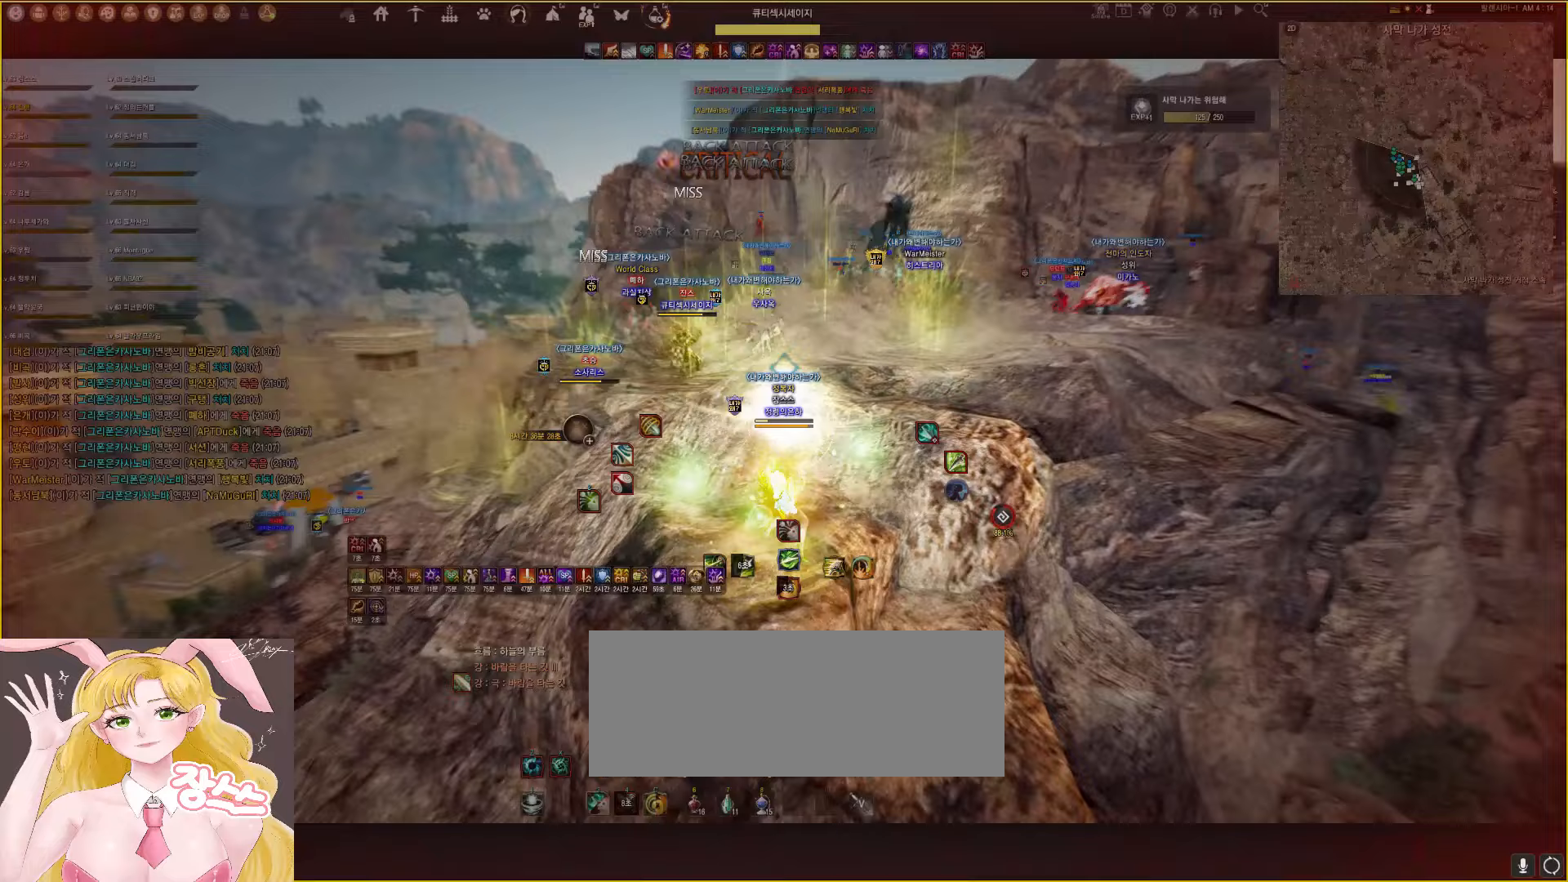
{"keys": [], "mouse": ["left"], "events": []}
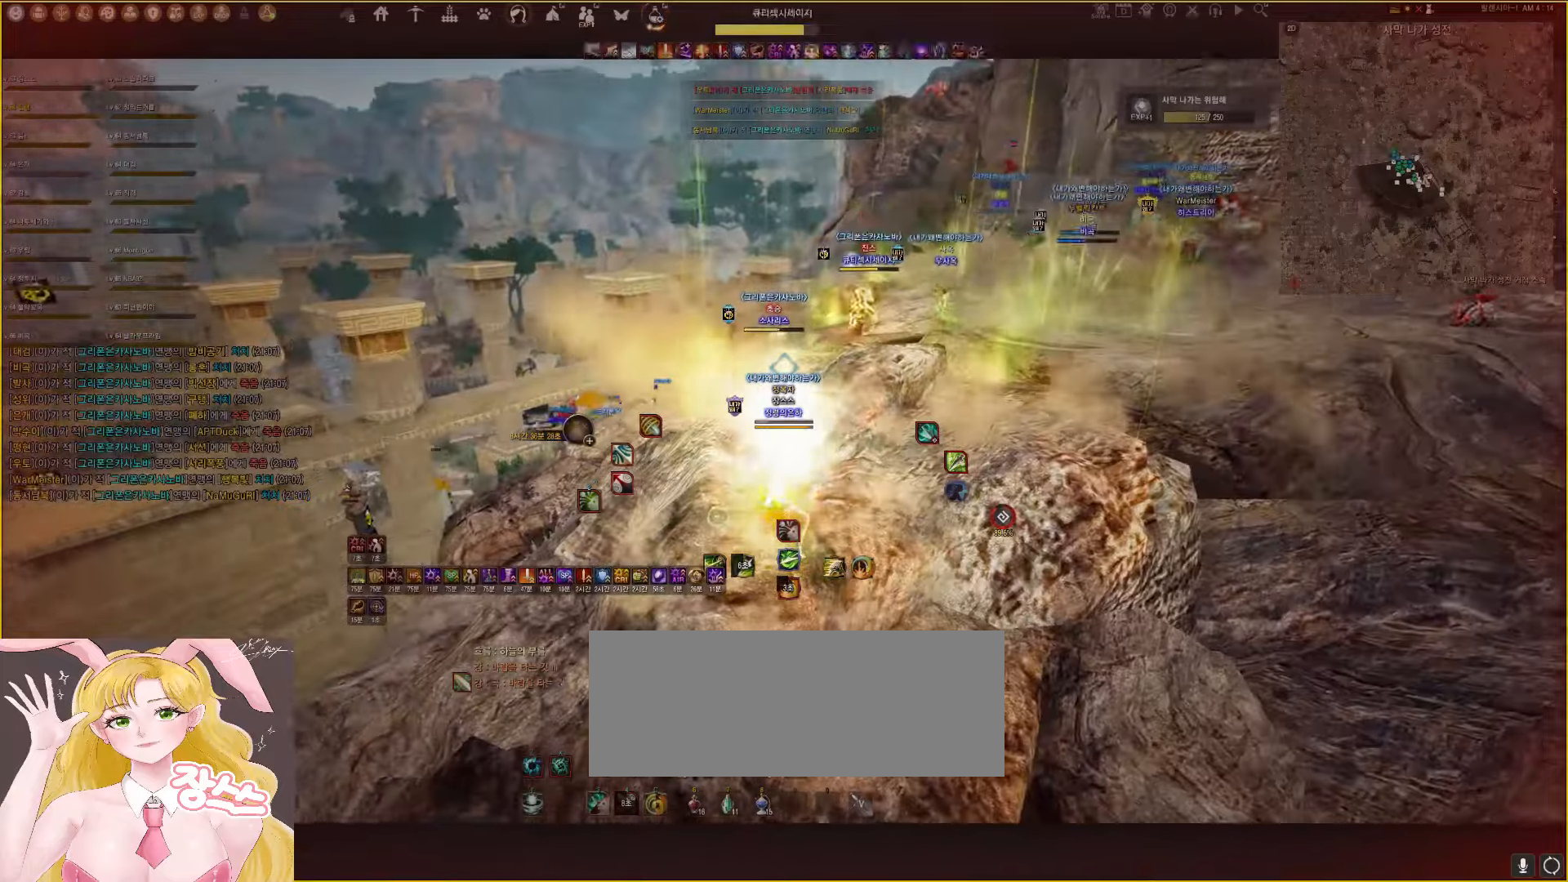
{"keys": ["e"], "mouse": ["left"], "events": [[167, "e", "down"], [283, "e", "up"], [333, "e", "down"], [417, "e", "up"], [500, "e", "down"]]}
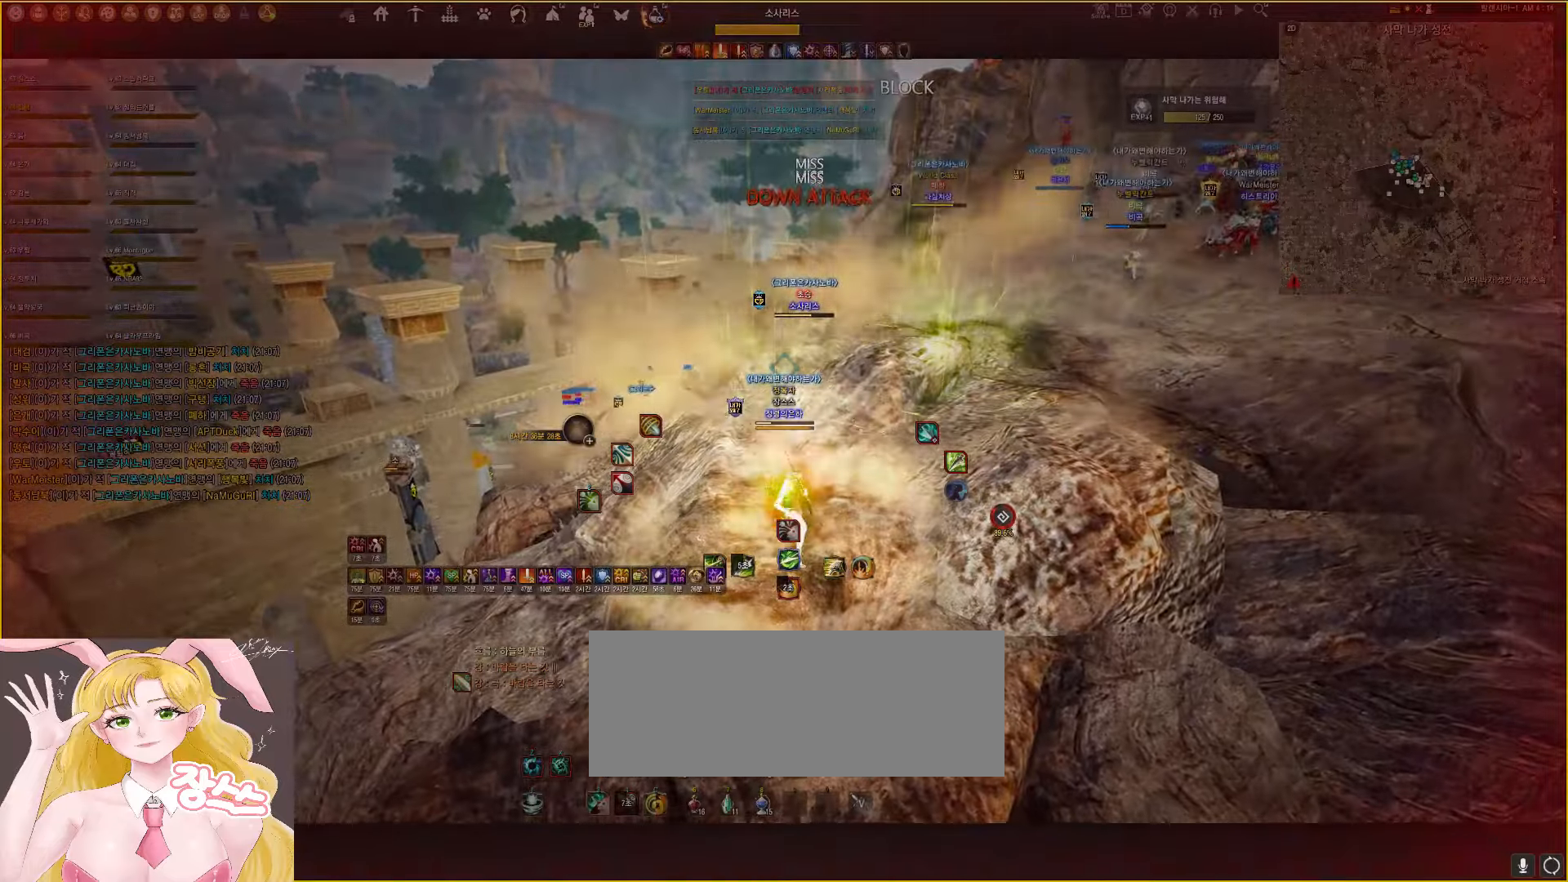
{"keys": [], "mouse": ["left"], "events": [[83, "e", "up"], [150, "e", "down"], [250, "e", "up"]]}
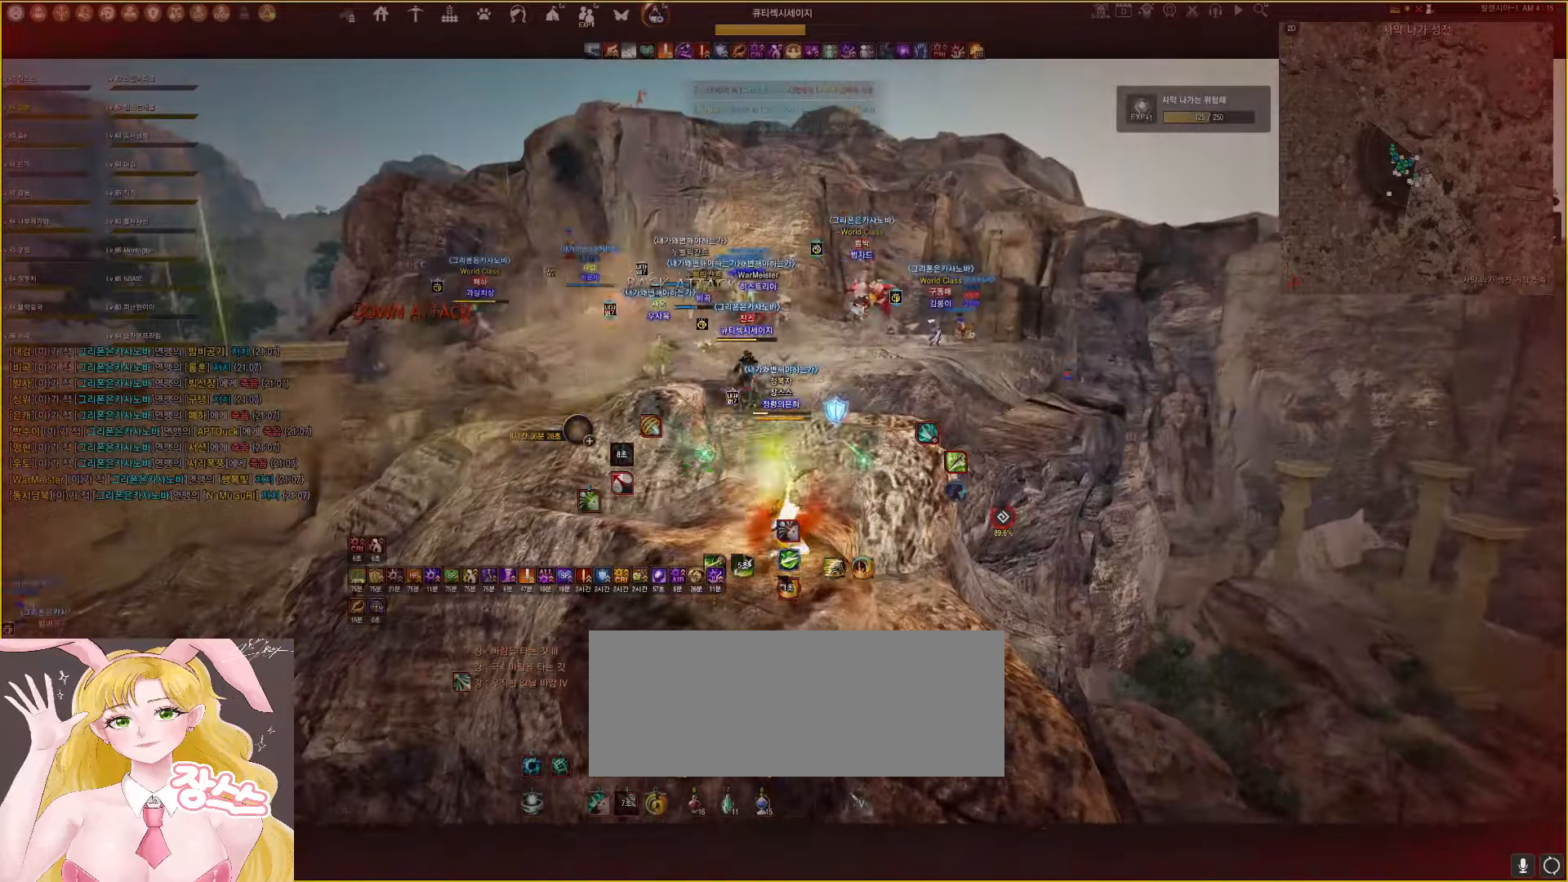
{"keys": [], "mouse": ["left"], "events": []}
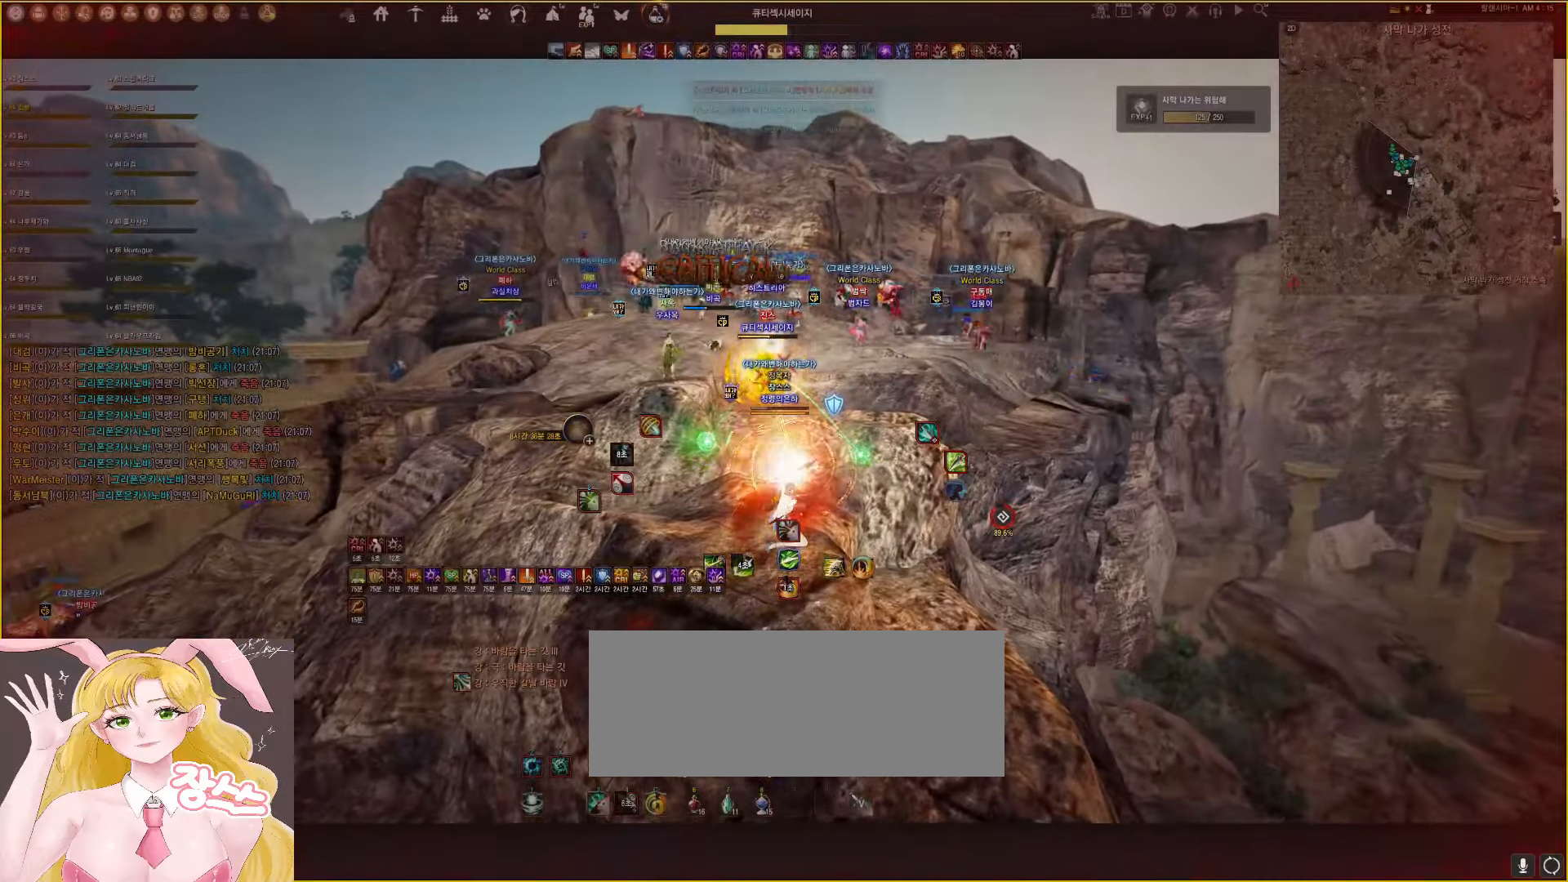
{"keys": ["shift", "space"], "mouse": ["left", "right"], "events": [[450, "shift", "down"], [483, "space", "down"], [500, "mouse_right", "down"]]}
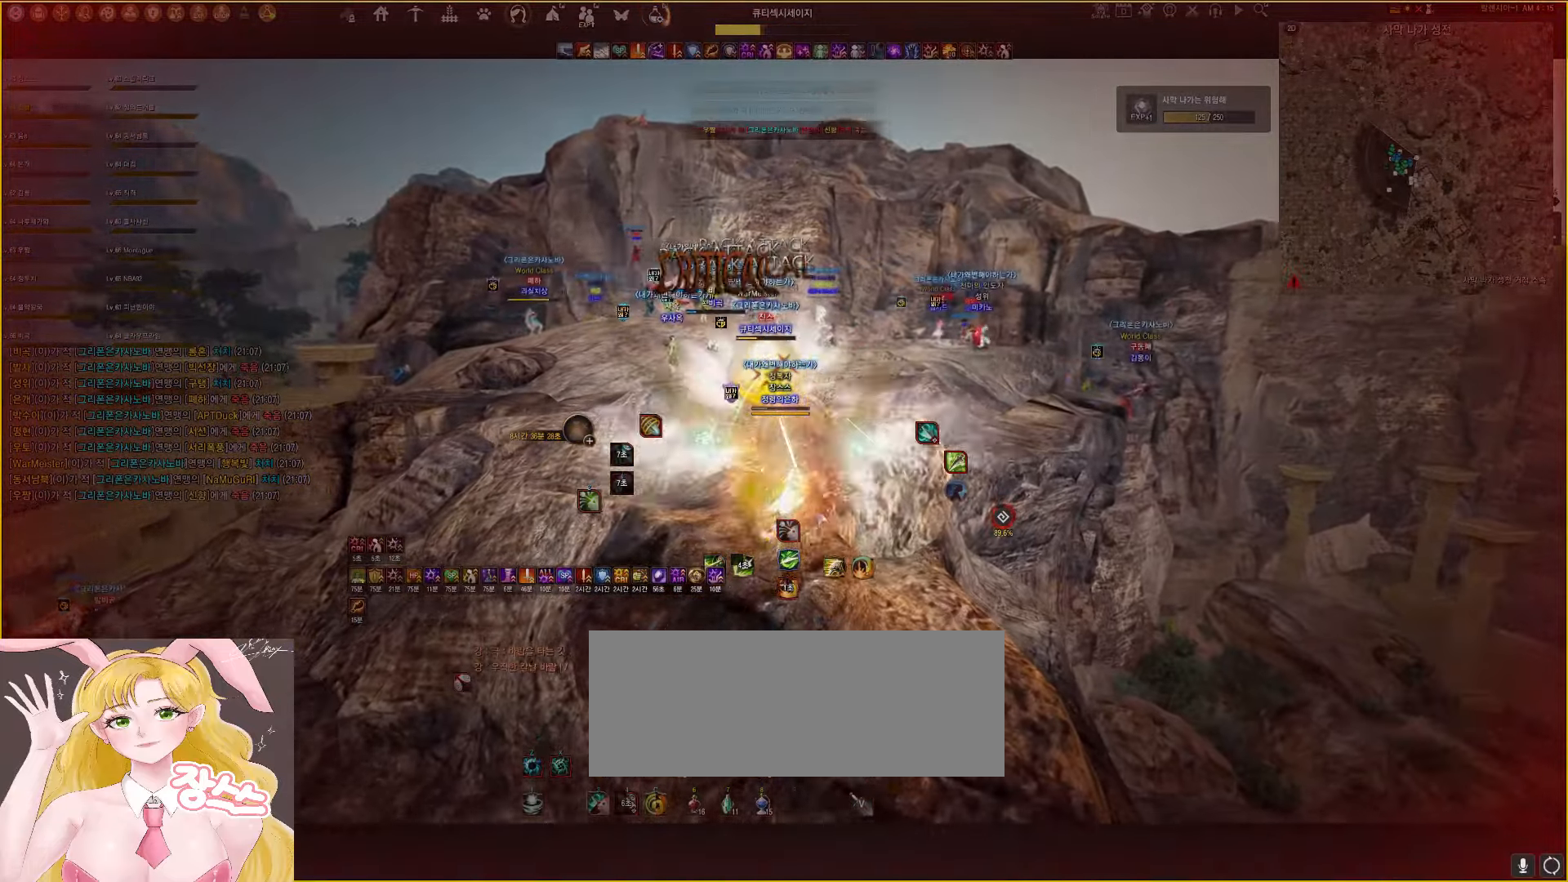
{"keys": ["q", "w"], "mouse": ["left"], "events": [[167, "mouse_right", "up"], [167, "shift", "up"], [200, "q", "down"], [200, "w", "down"], [217, "space", "up"]]}
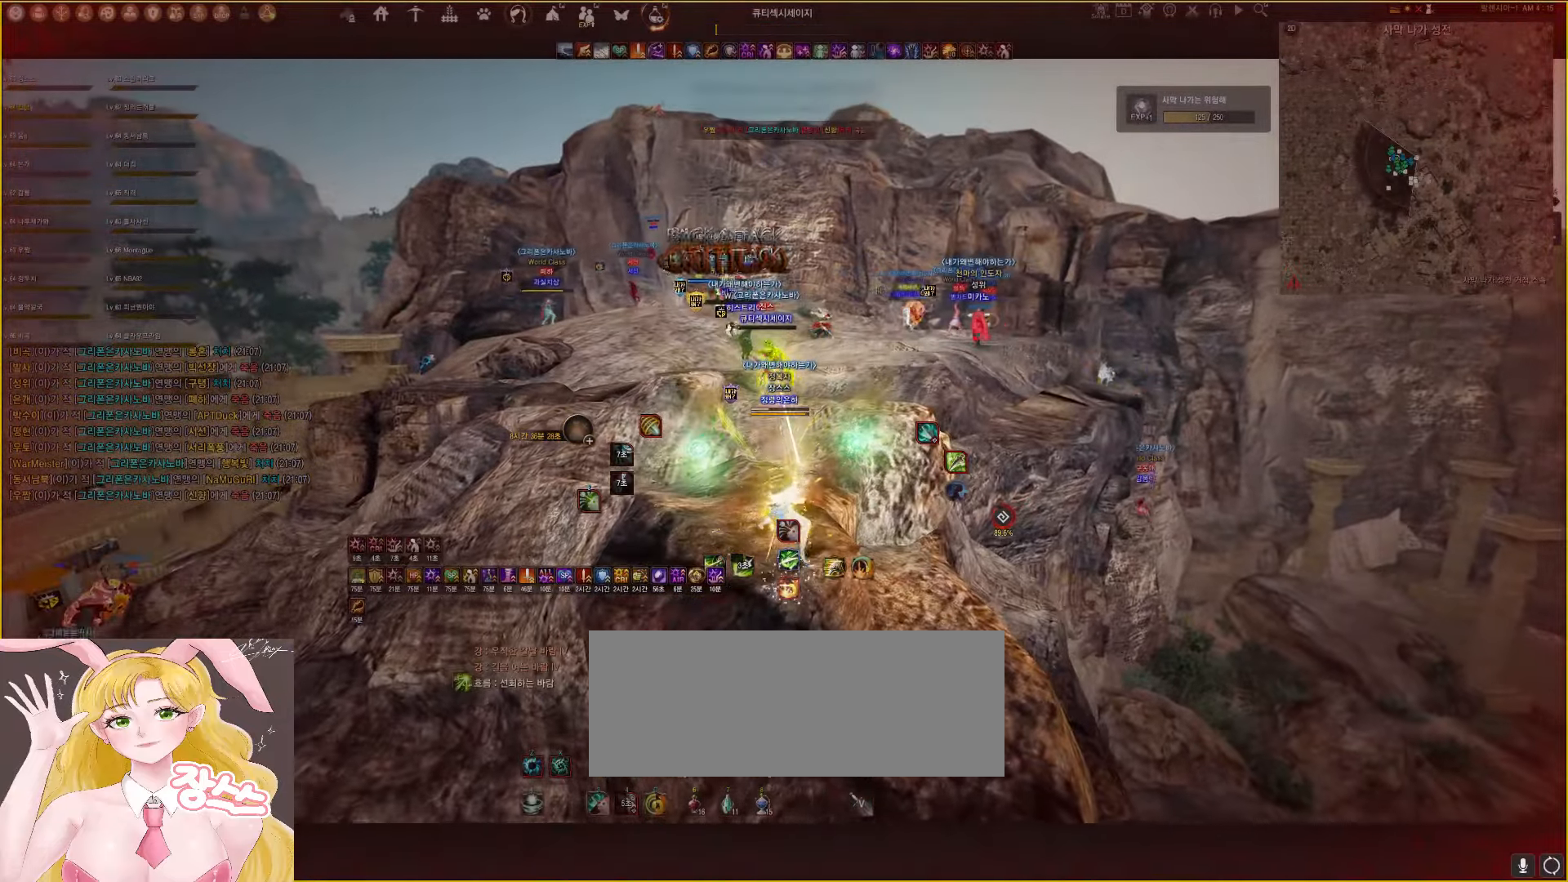
{"keys": ["space"], "mouse": ["left"], "events": [[150, "space", "down"], [217, "q", "up"], [233, "w", "up"]]}
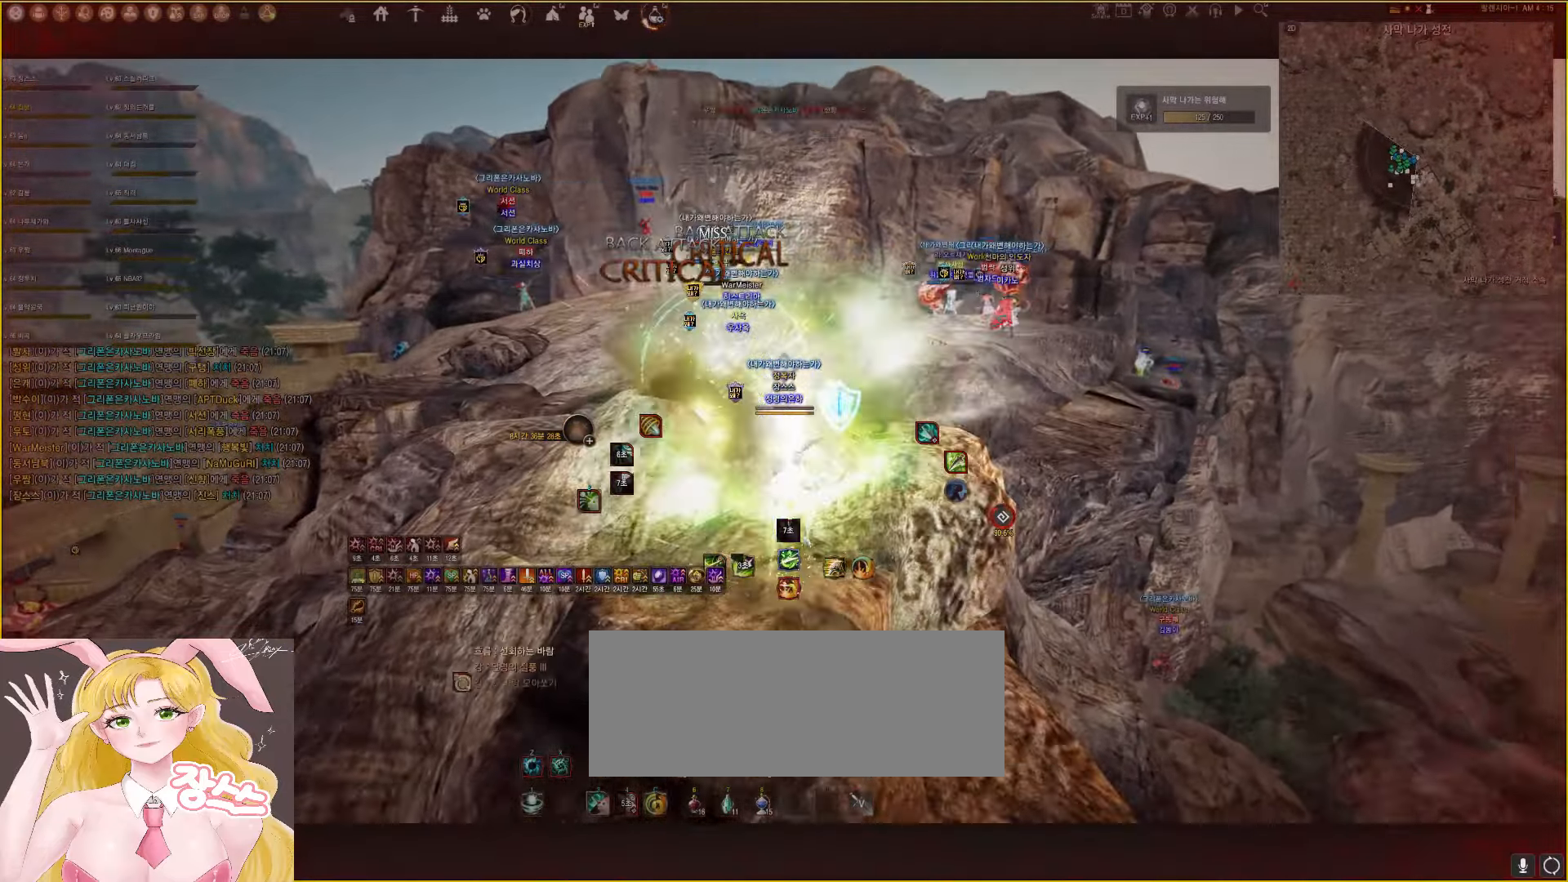
{"keys": ["q", "w"], "mouse": ["left"], "events": [[233, "w", "down"], [250, "q", "down"], [350, "space", "up"]]}
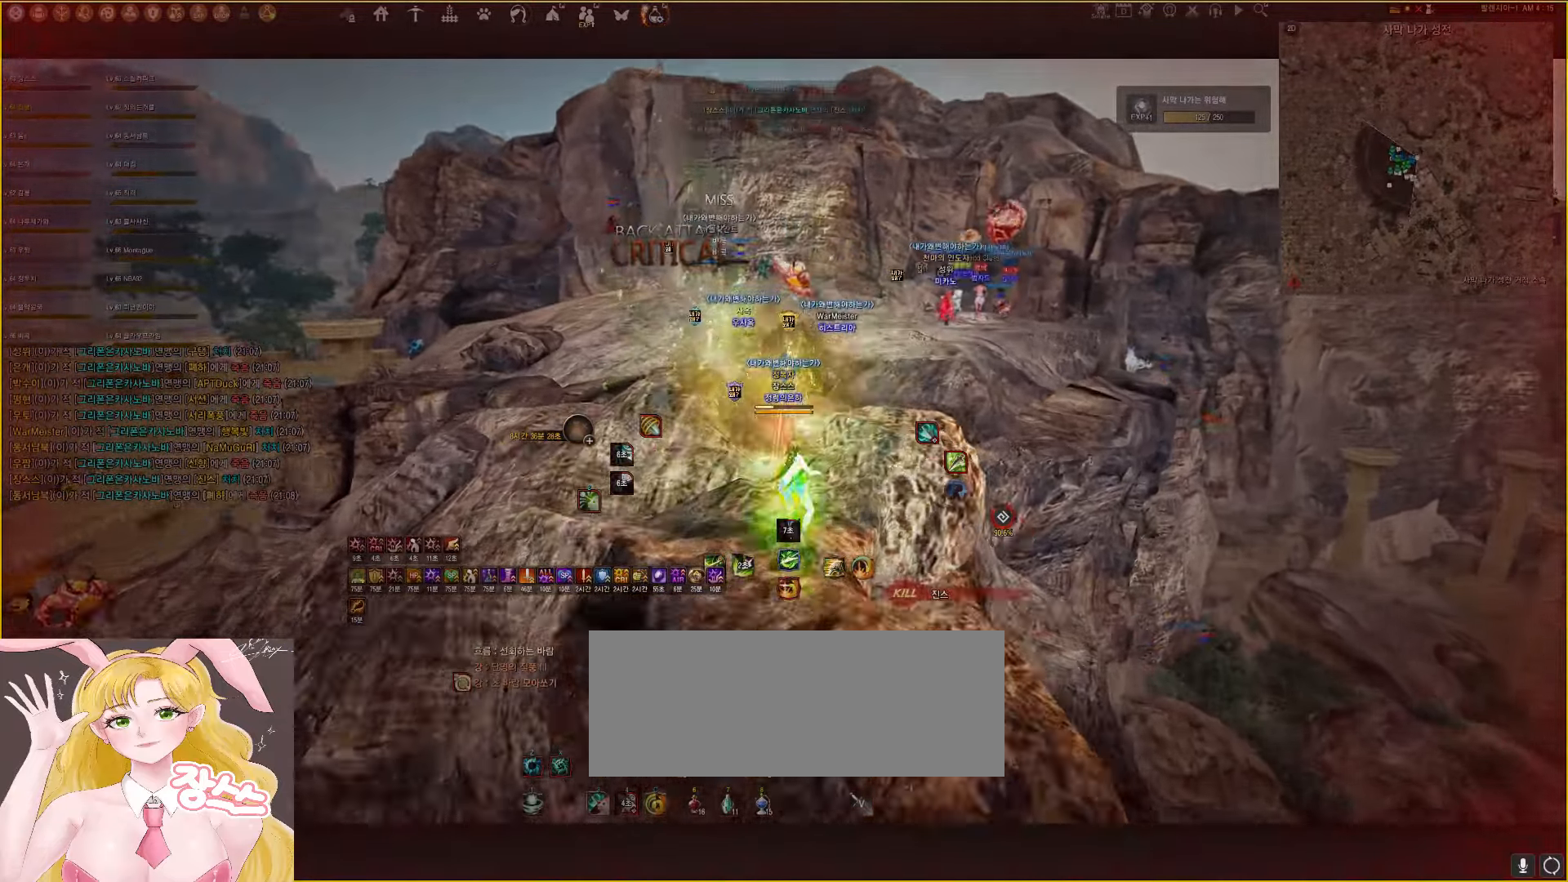
{"keys": ["q", "space", "w"], "mouse": ["left"], "events": [[500, "space", "down"]]}
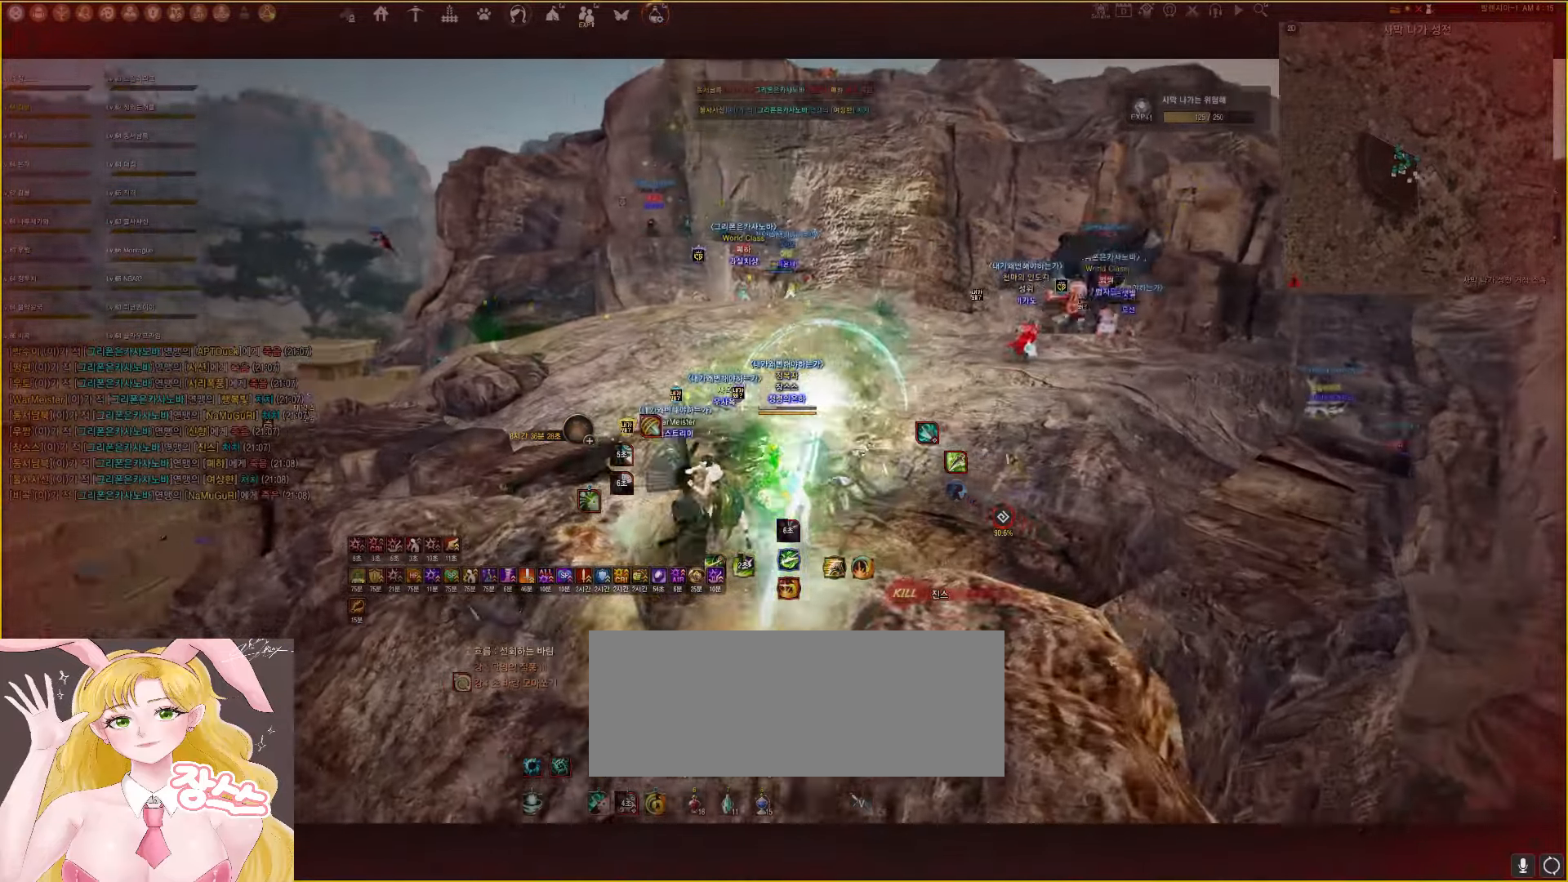
{"keys": ["space"], "mouse": ["left"], "events": [[33, "q", "up"], [33, "w", "up"]]}
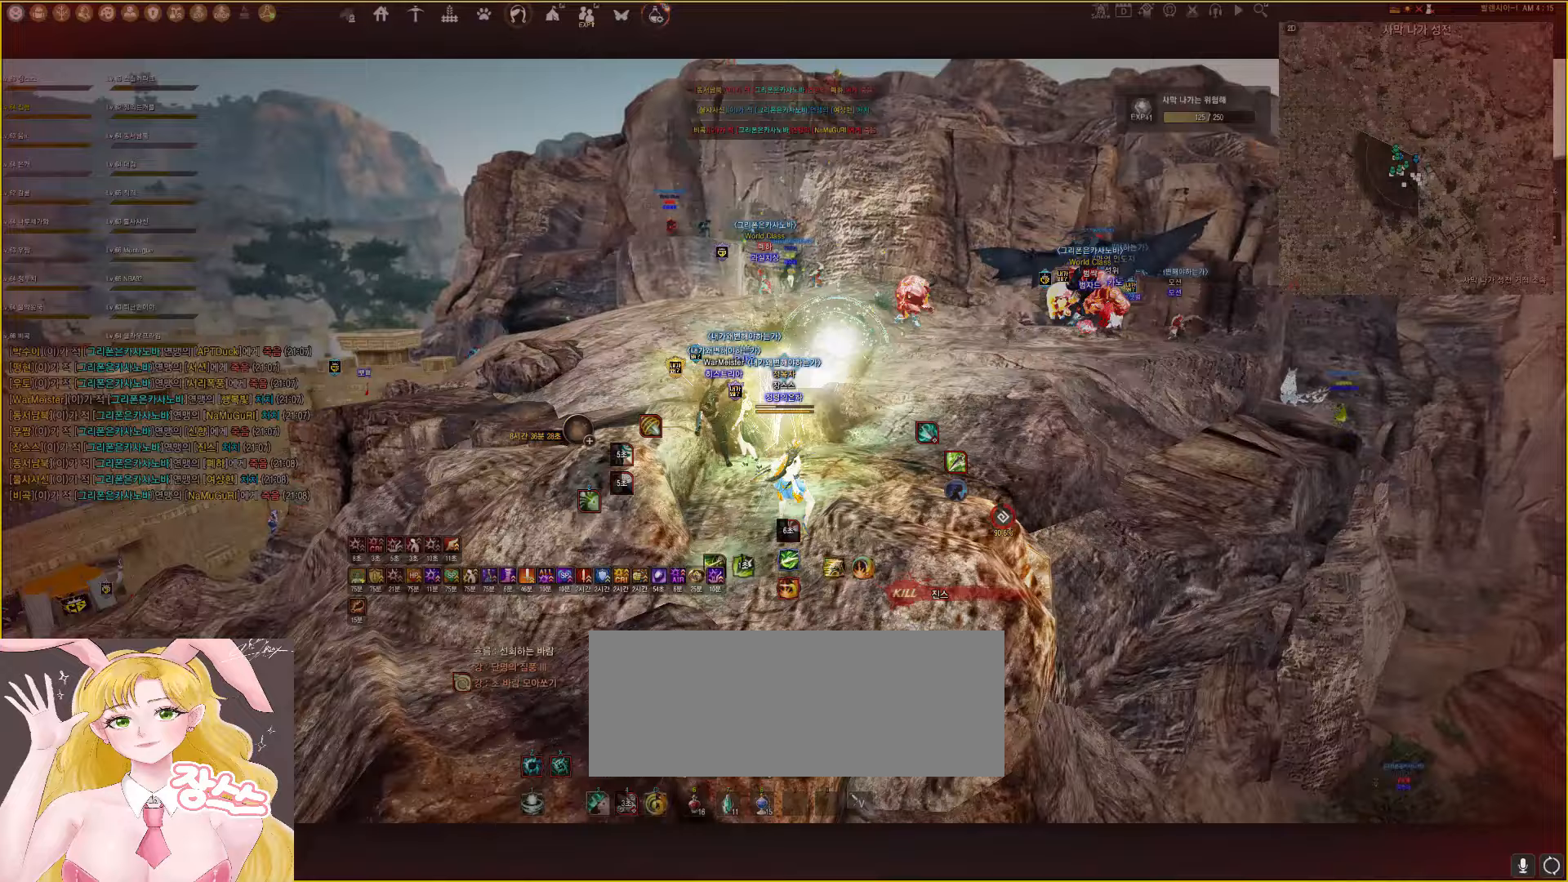
{"keys": ["shift"], "mouse": ["right"], "events": [[83, "w", "down"], [100, "q", "down"], [200, "space", "up"], [217, "q", "up"], [233, "w", "up"], [317, "mouse_left", "up"], [317, "shift", "down"], [433, "mouse_right", "down"]]}
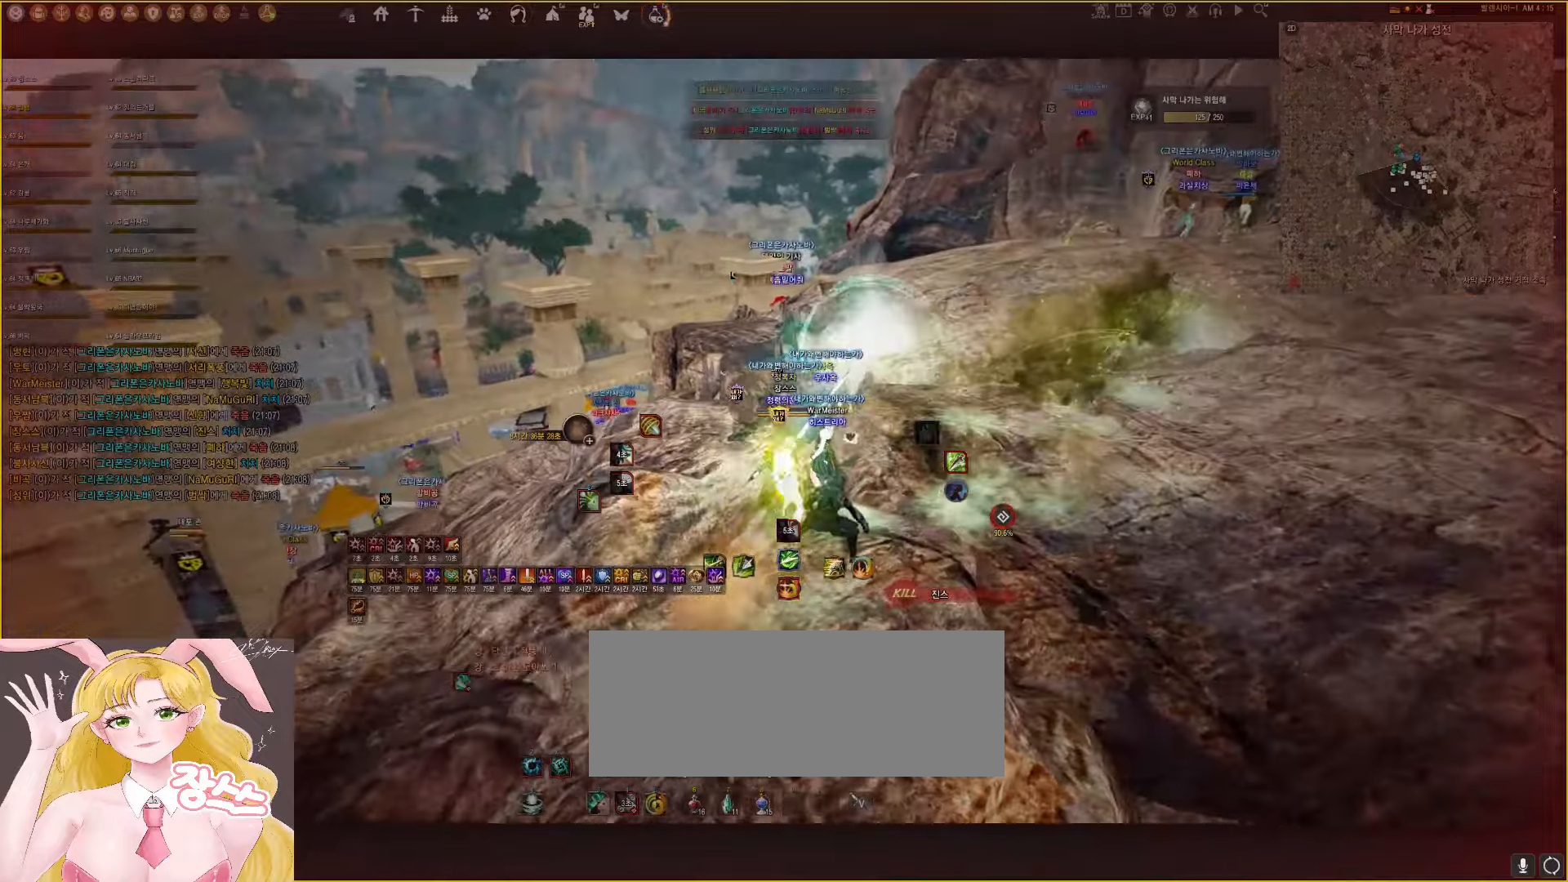
{"keys": ["shift"], "mouse": ["right"], "events": []}
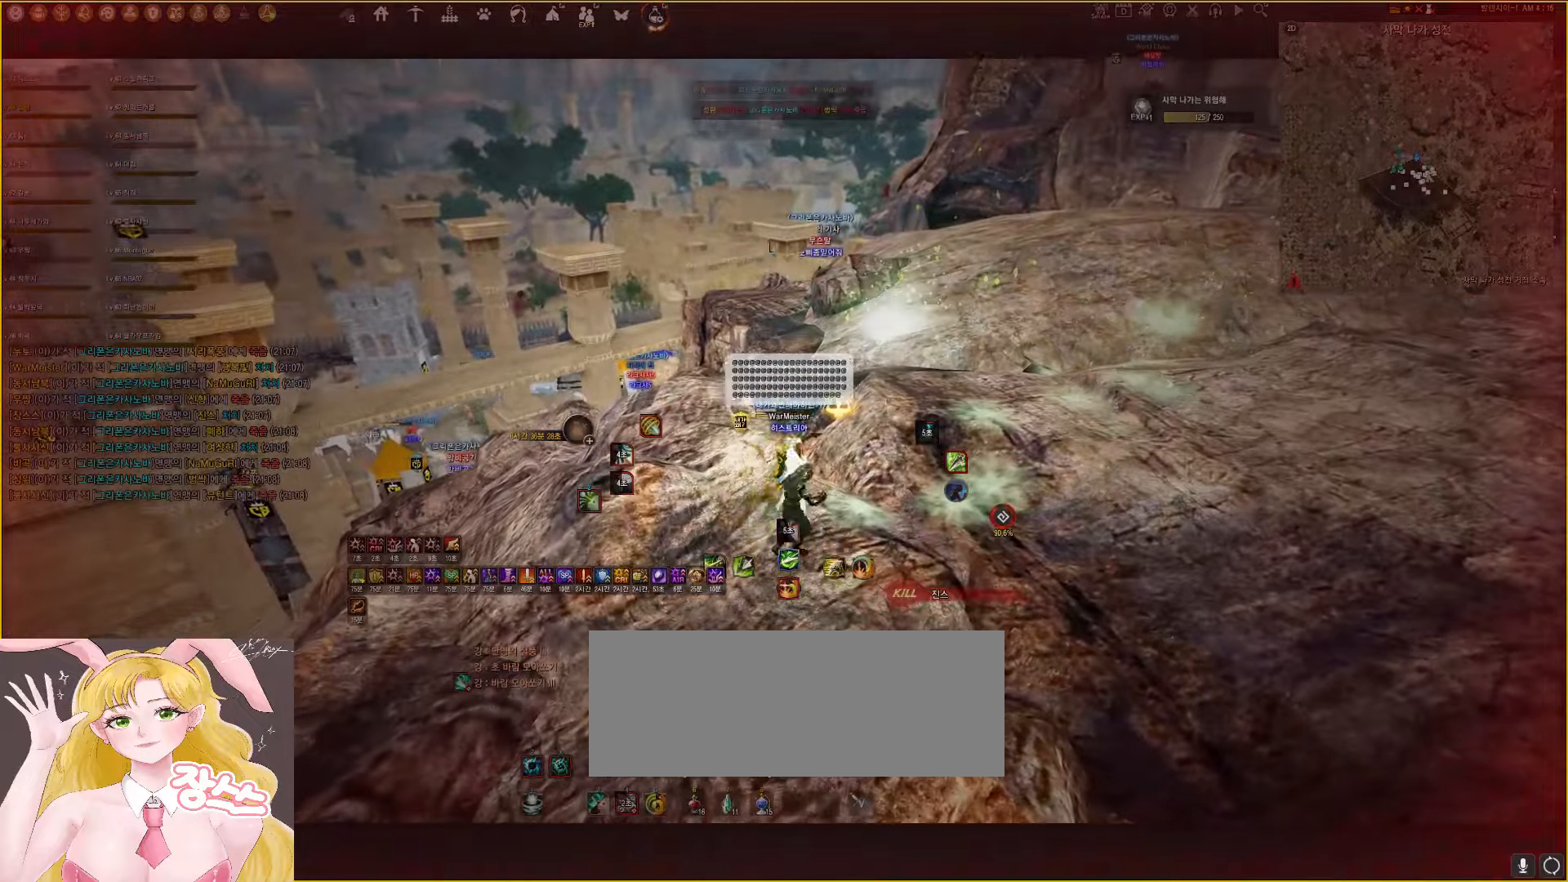
{"keys": ["shift", "w"], "mouse": ["right"], "events": [[433, "w", "down"]]}
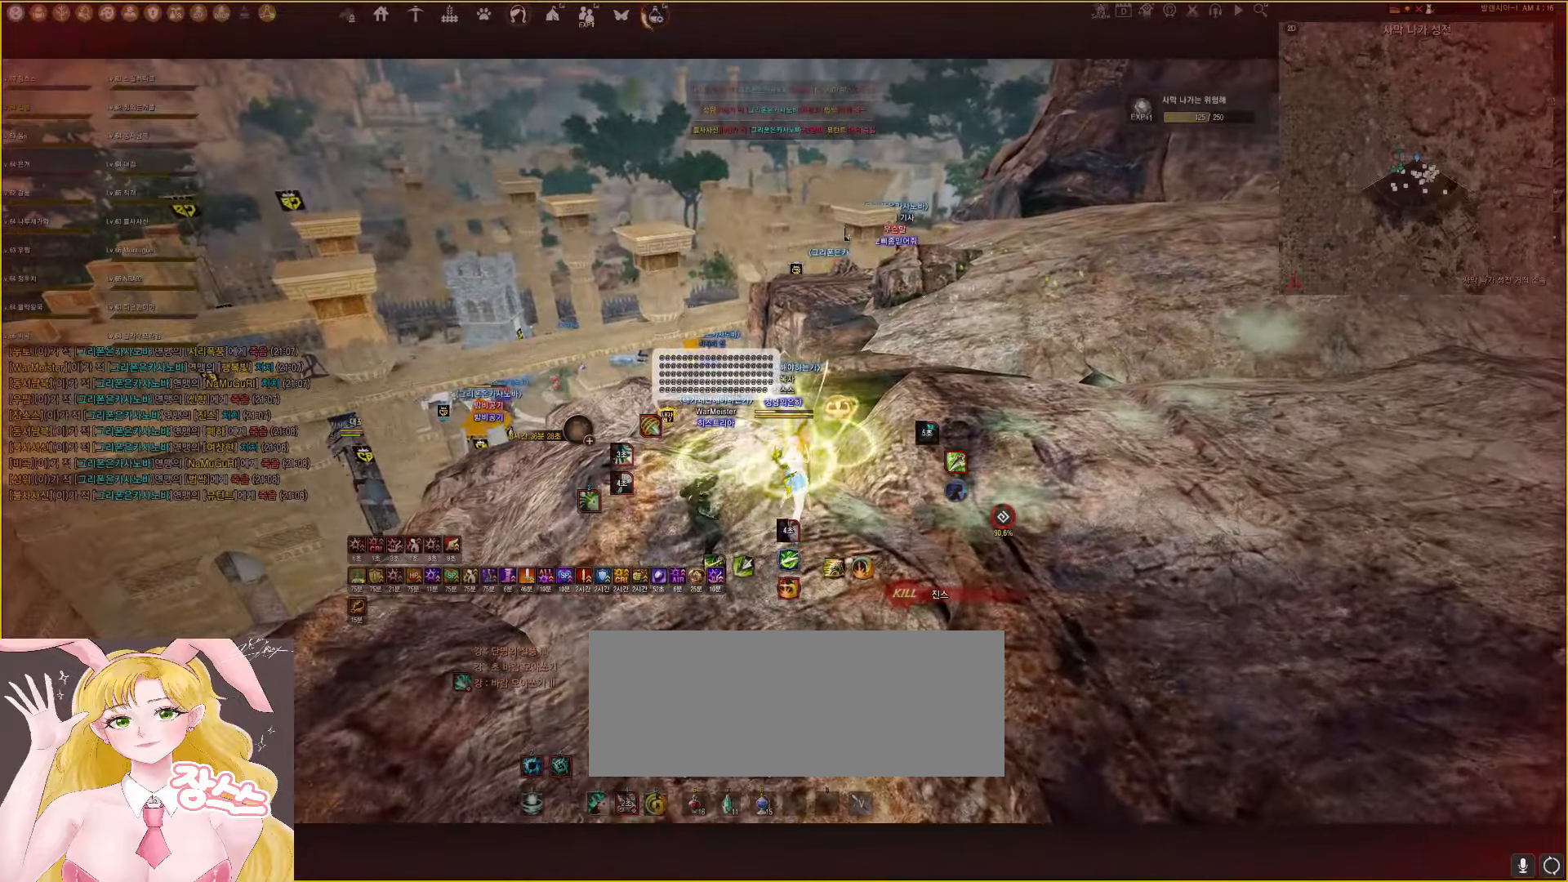
{"keys": ["d", "shift"], "mouse": ["right"], "events": [[267, "w", "up"], [350, "d", "down"]]}
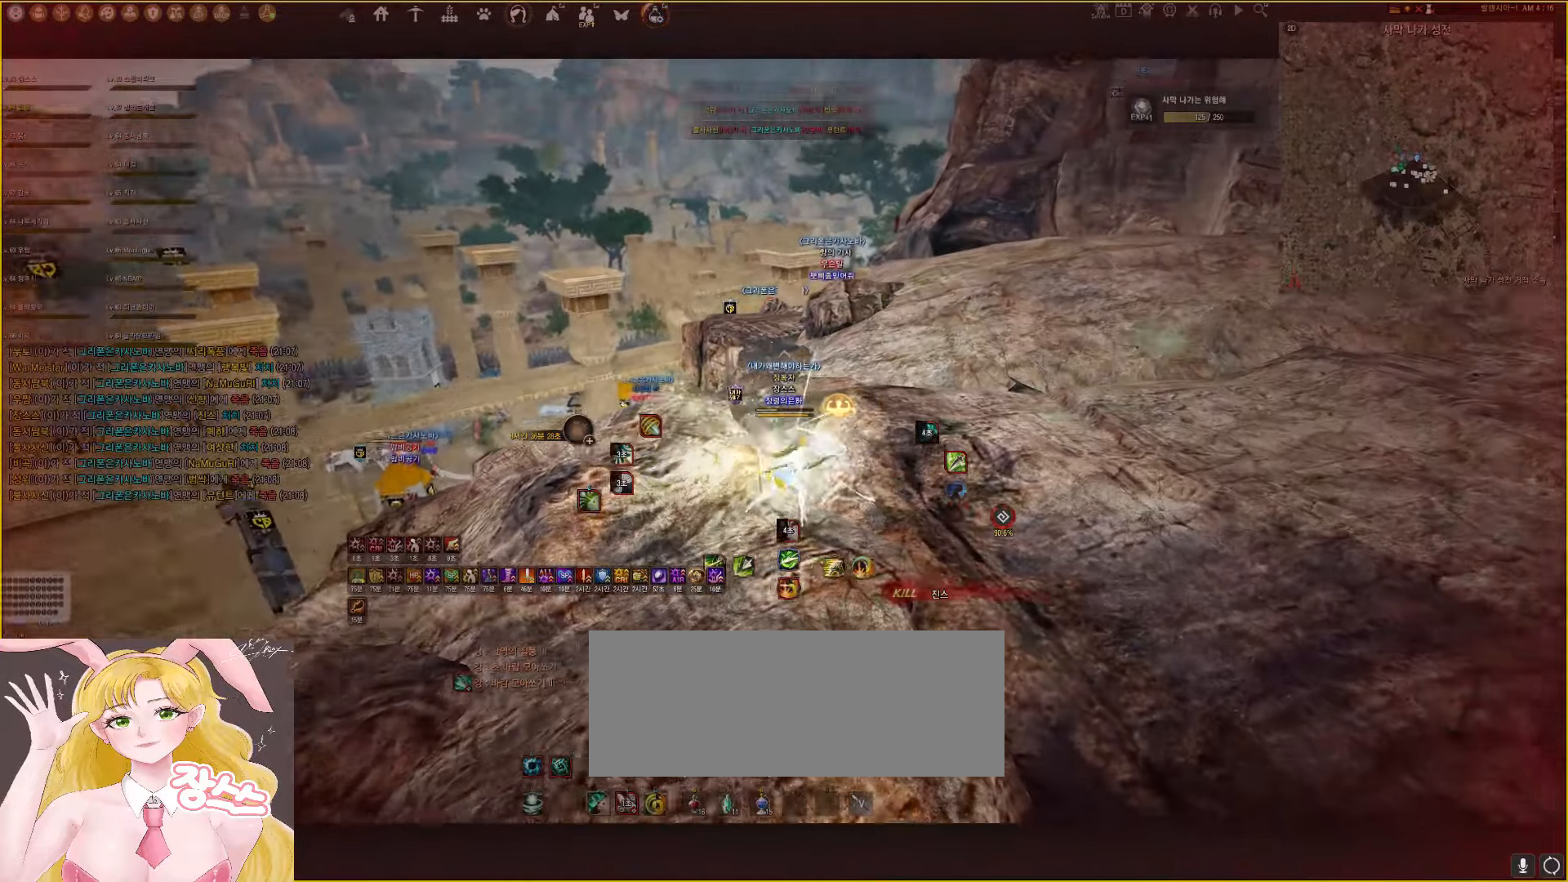
{"keys": ["d", "shift"], "mouse": ["right"], "events": []}
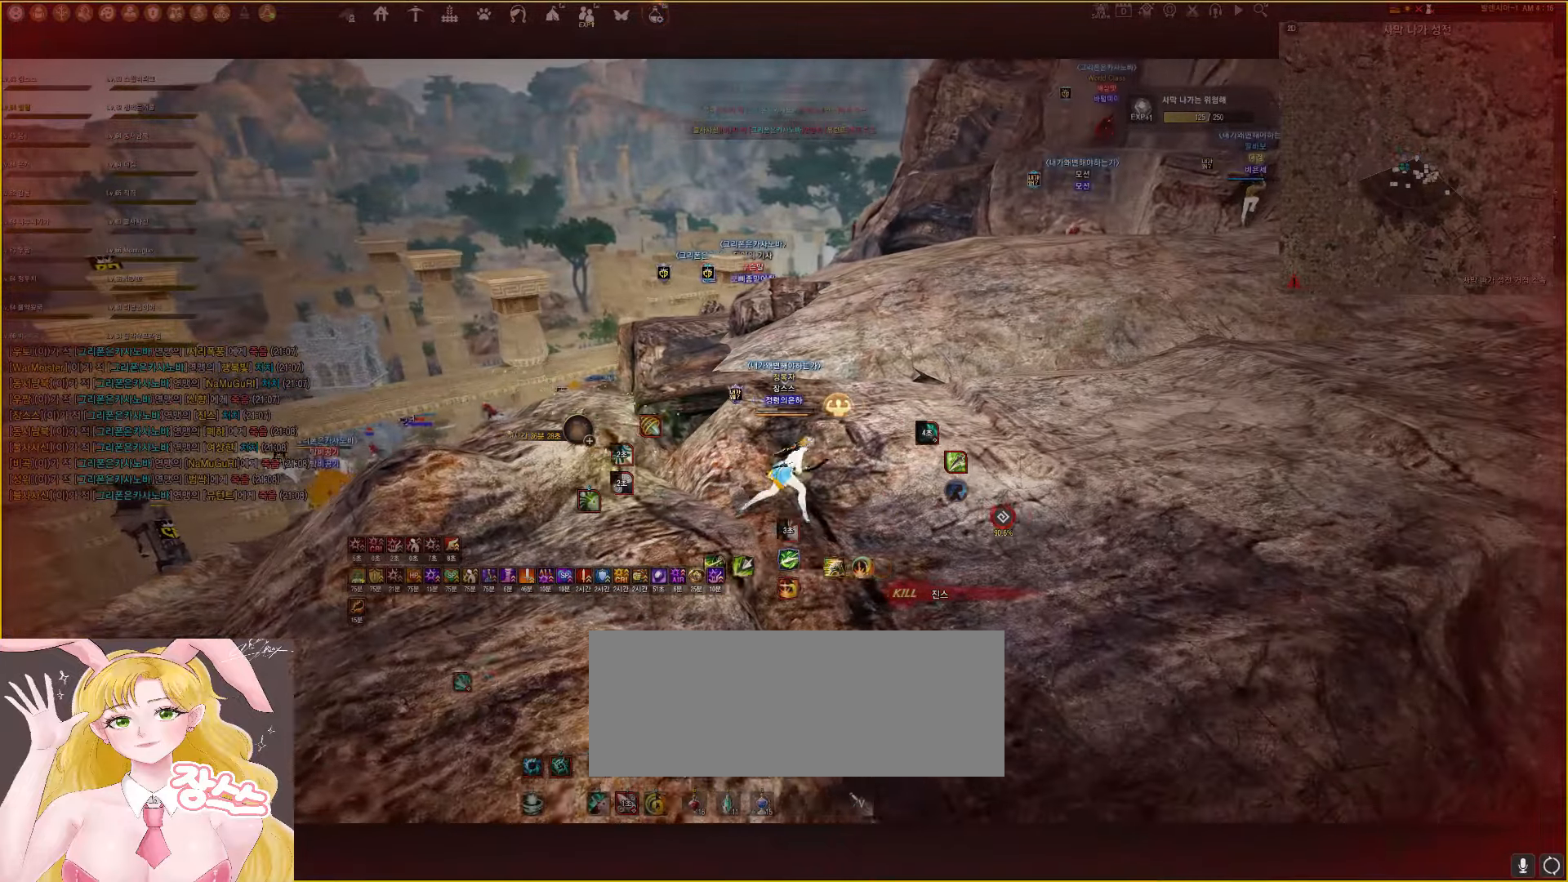
{"keys": ["d", "shift", "w"], "mouse": ["right"], "events": [[250, "w", "down"]]}
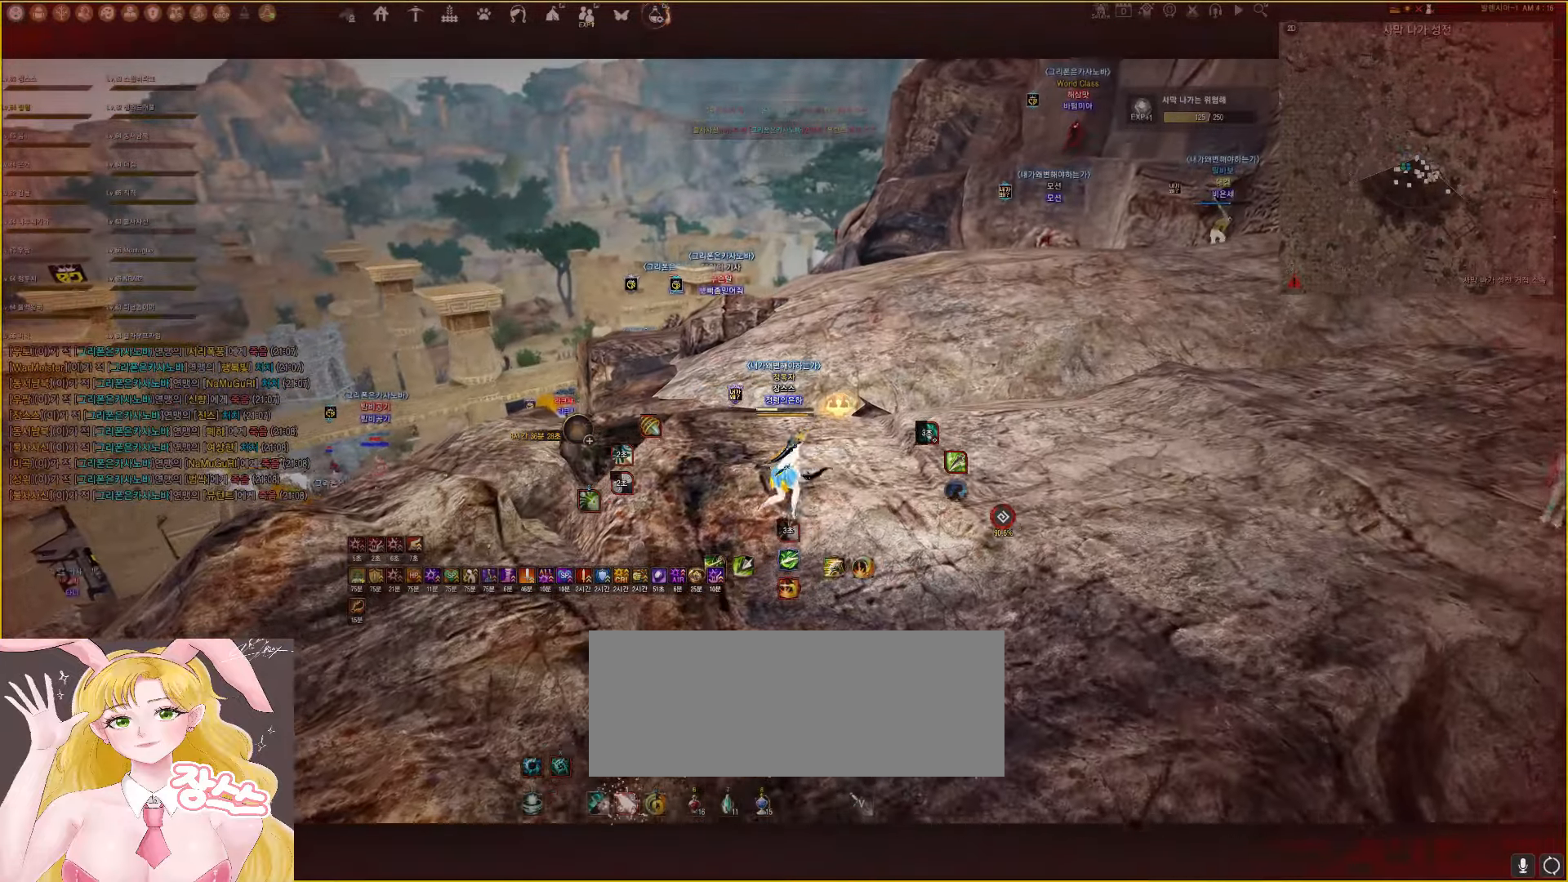
{"keys": ["d", "shift", "w"], "mouse": ["right"], "events": [[33, "w", "up"], [350, "w", "down"]]}
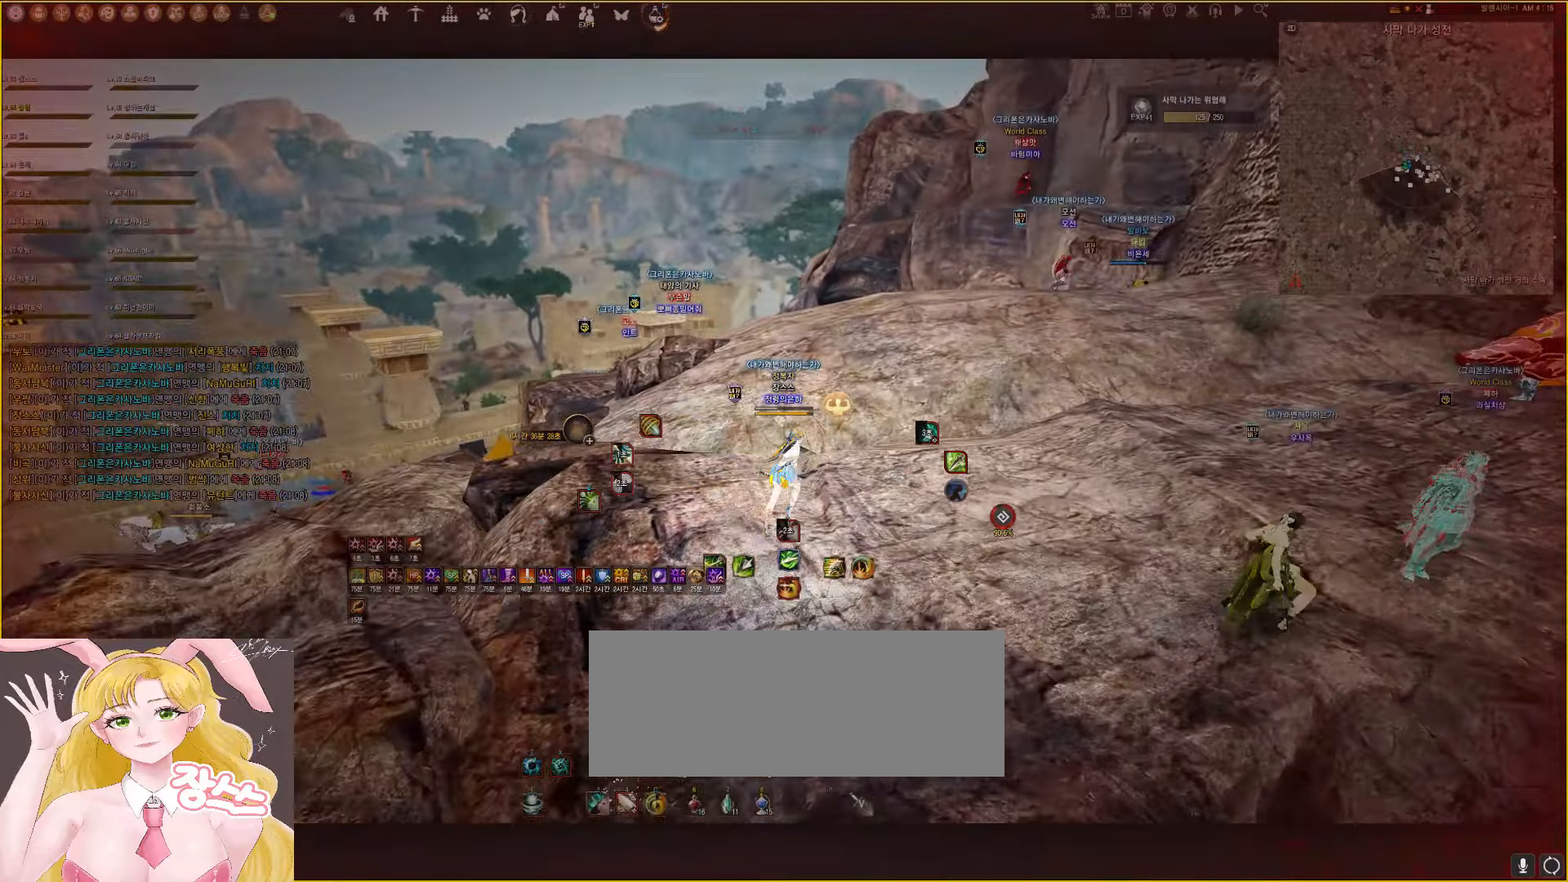
{"keys": ["shift"], "mouse": ["right"], "events": [[150, "w", "up"], [233, "d", "up"], [383, "d", "down"], [500, "d", "up"]]}
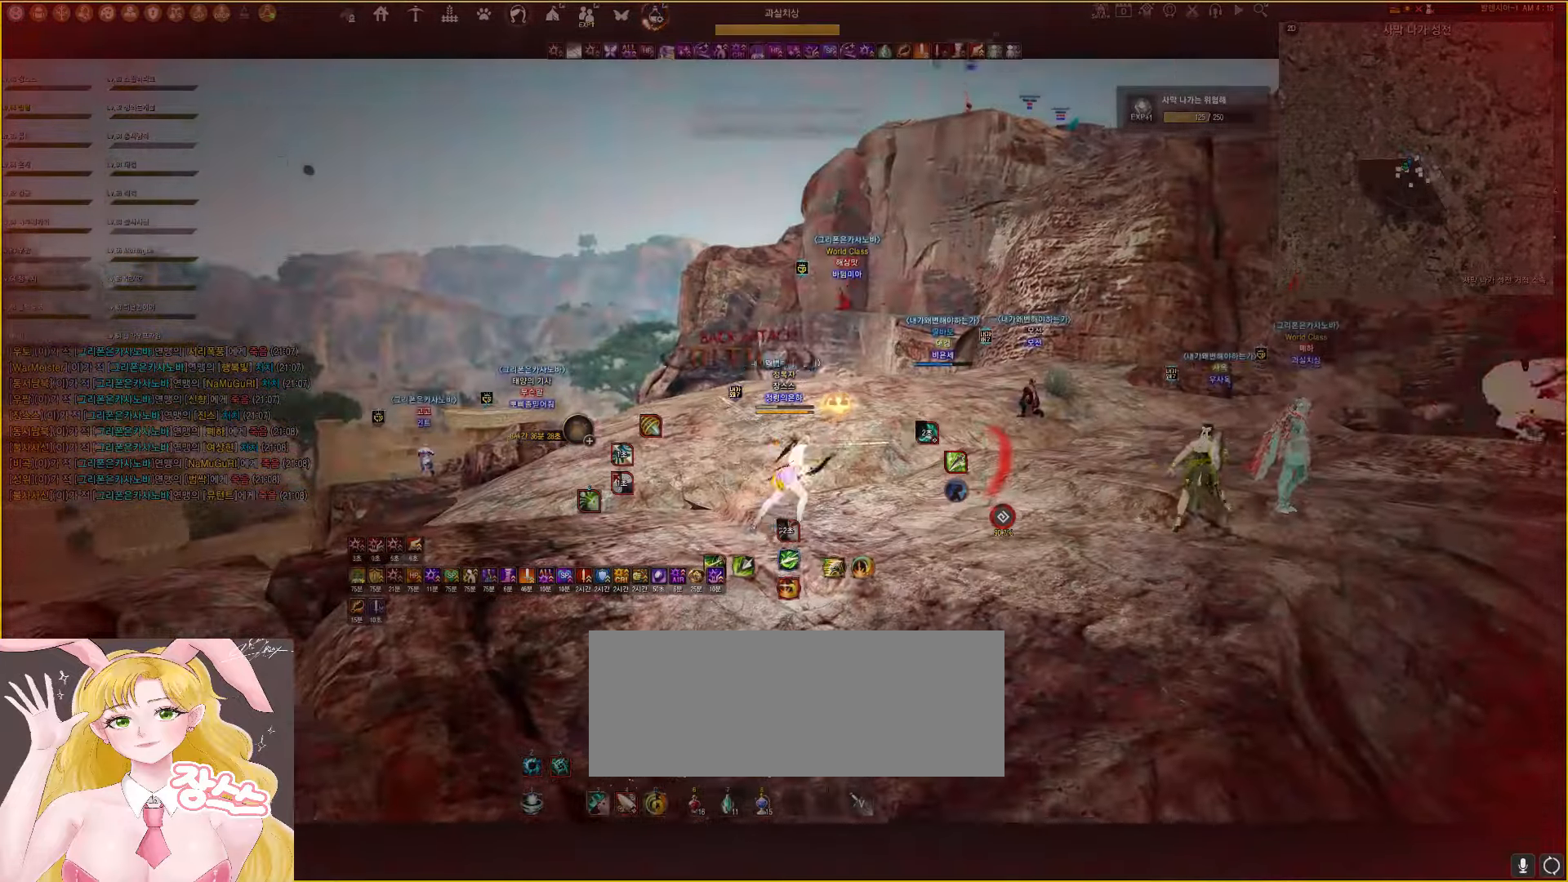
{"keys": ["e"], "mouse": [], "events": [[283, "mouse_right", "up"], [417, "shift", "up"], [500, "e", "down"]]}
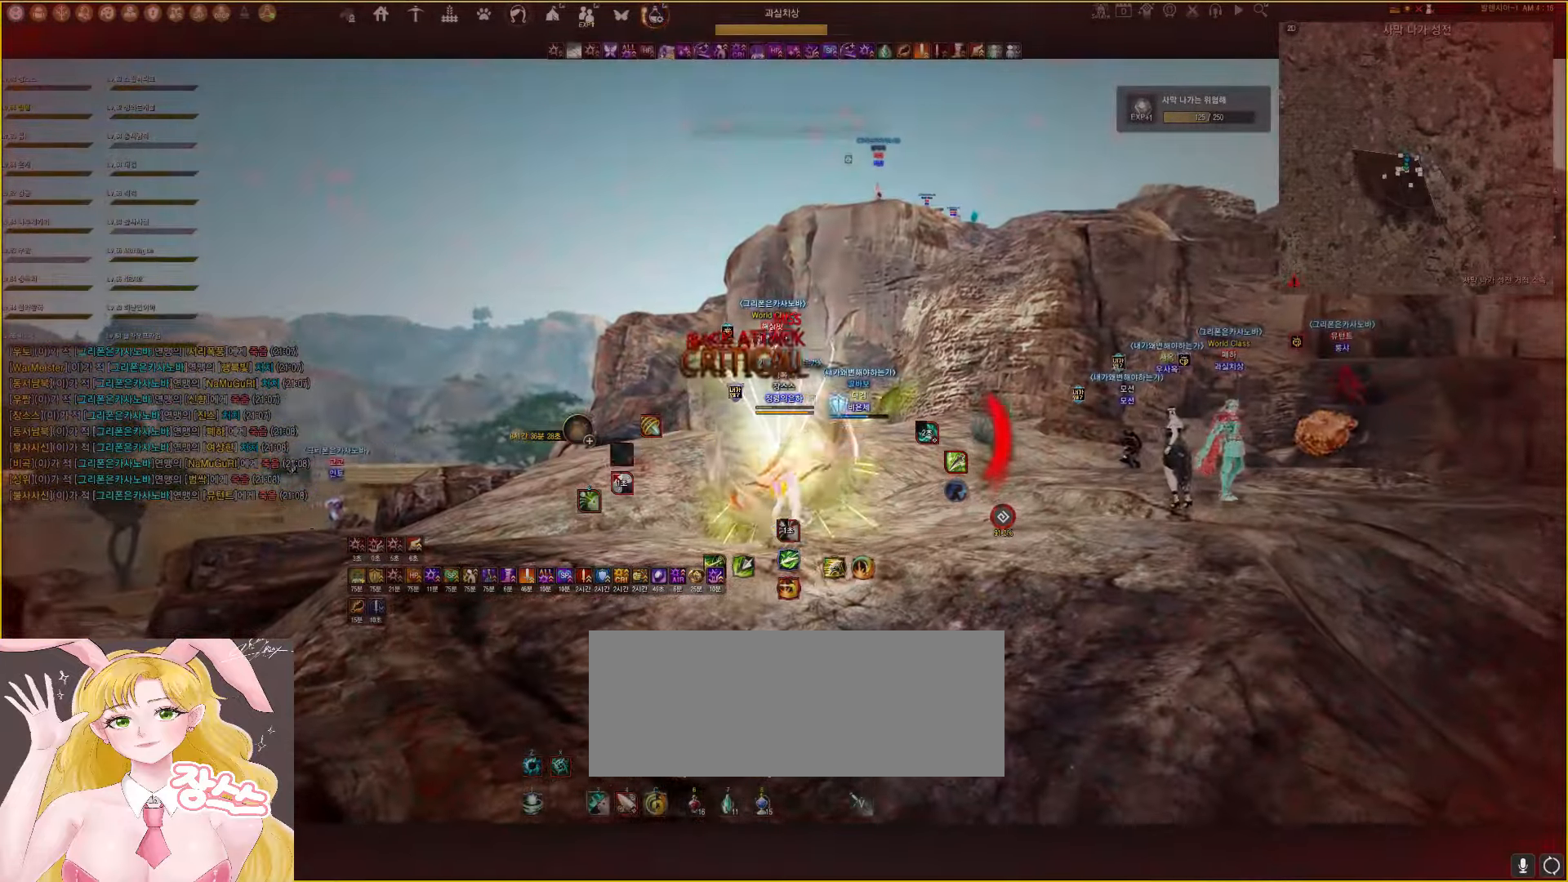
{"keys": [], "mouse": ["left"], "events": [[83, "e", "up"], [150, "e", "down"], [233, "e", "up"], [283, "e", "down"], [383, "e", "up"], [433, "mouse_left", "down"]]}
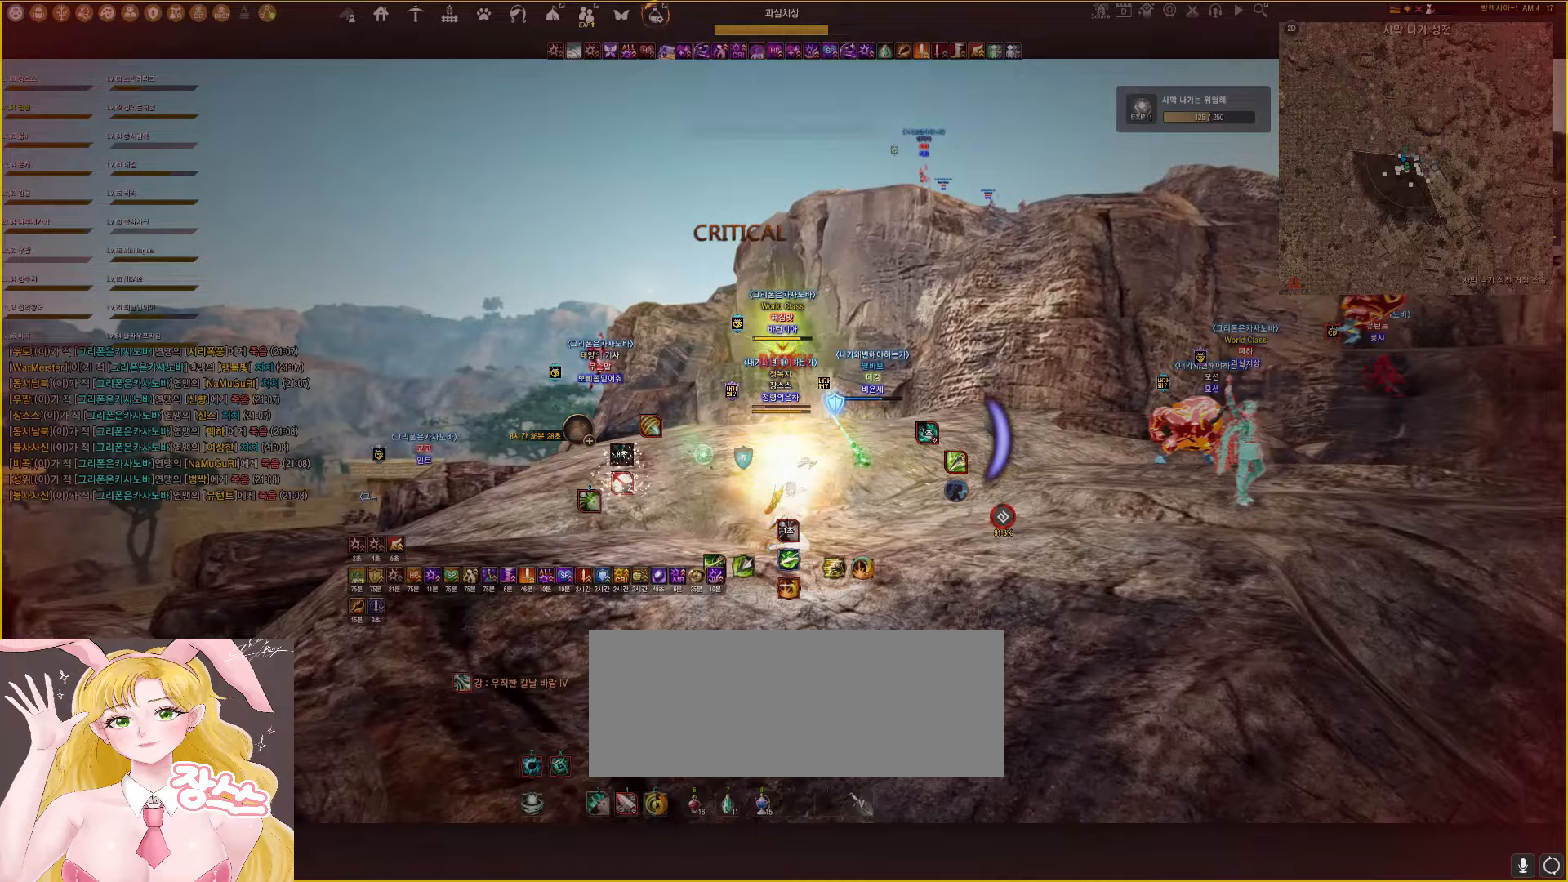
{"keys": [], "mouse": ["left"], "events": []}
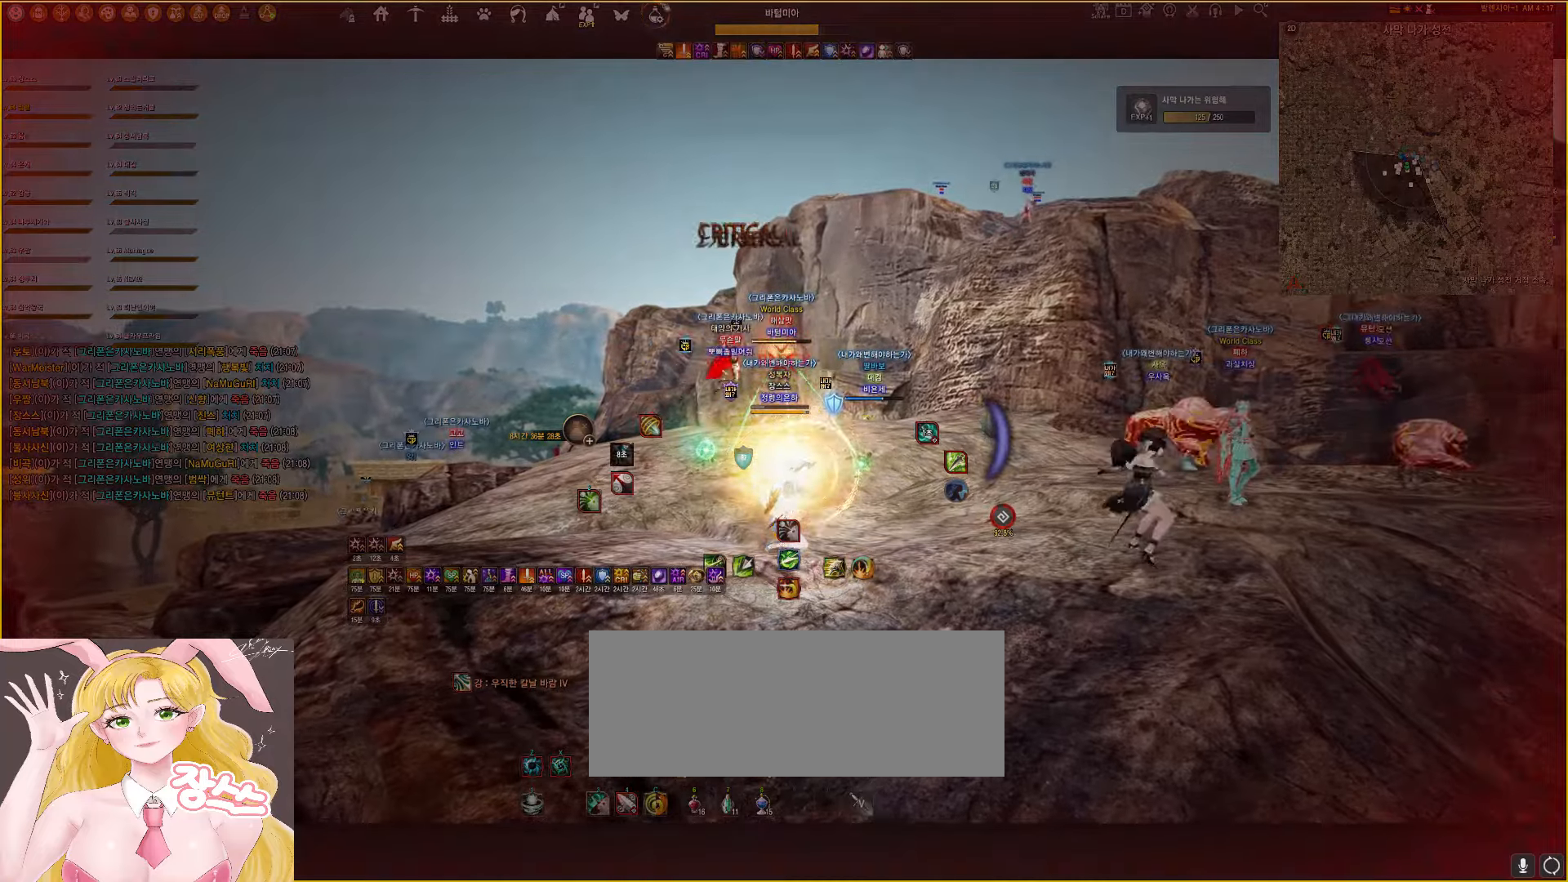
{"keys": ["space"], "mouse": [], "events": [[183, "shift", "down"], [217, "mouse_right", "down"], [217, "space", "down"], [450, "mouse_right", "up"], [483, "mouse_left", "up"], [483, "shift", "up"]]}
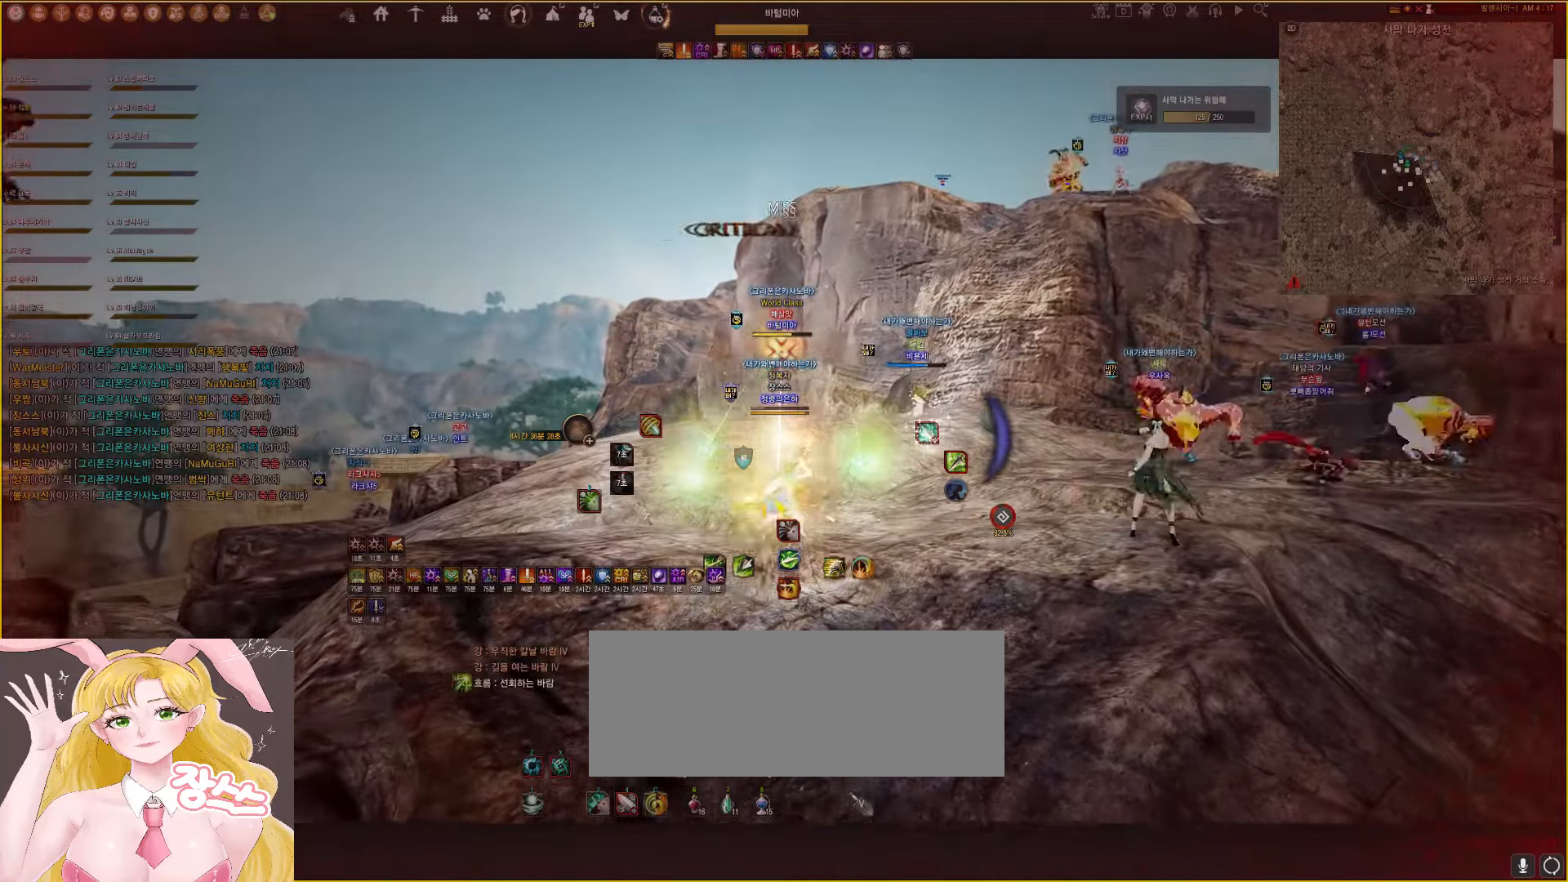
{"keys": [], "mouse": ["left"], "events": [[33, "space", "up"], [50, "s", "down"], [133, "e", "down"], [333, "e", "up"], [350, "s", "up"], [483, "mouse_left", "down"]]}
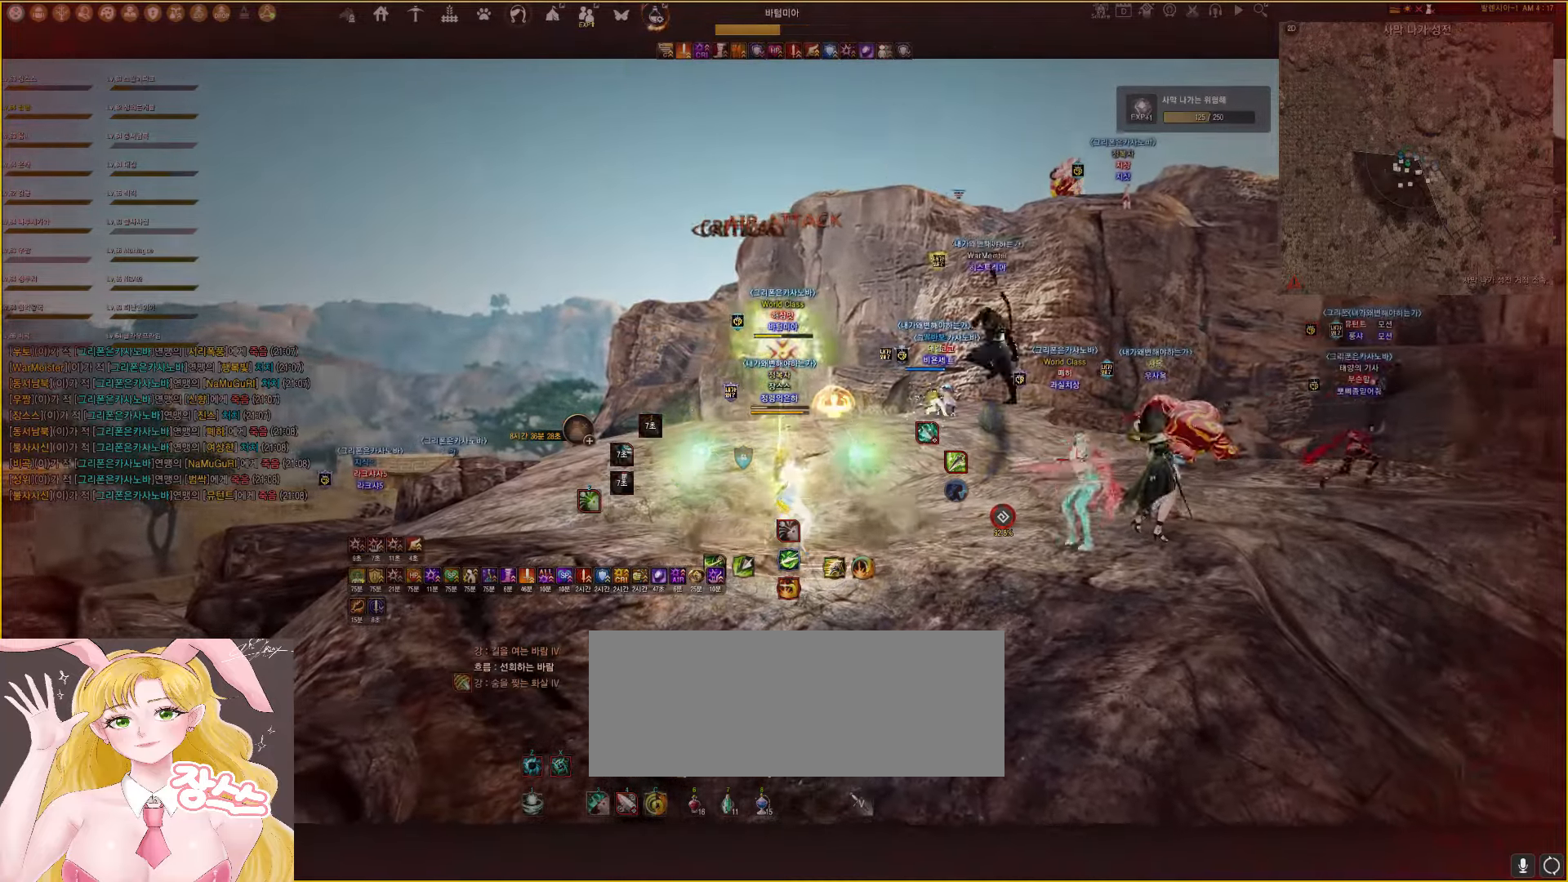
{"keys": [], "mouse": ["left"], "events": []}
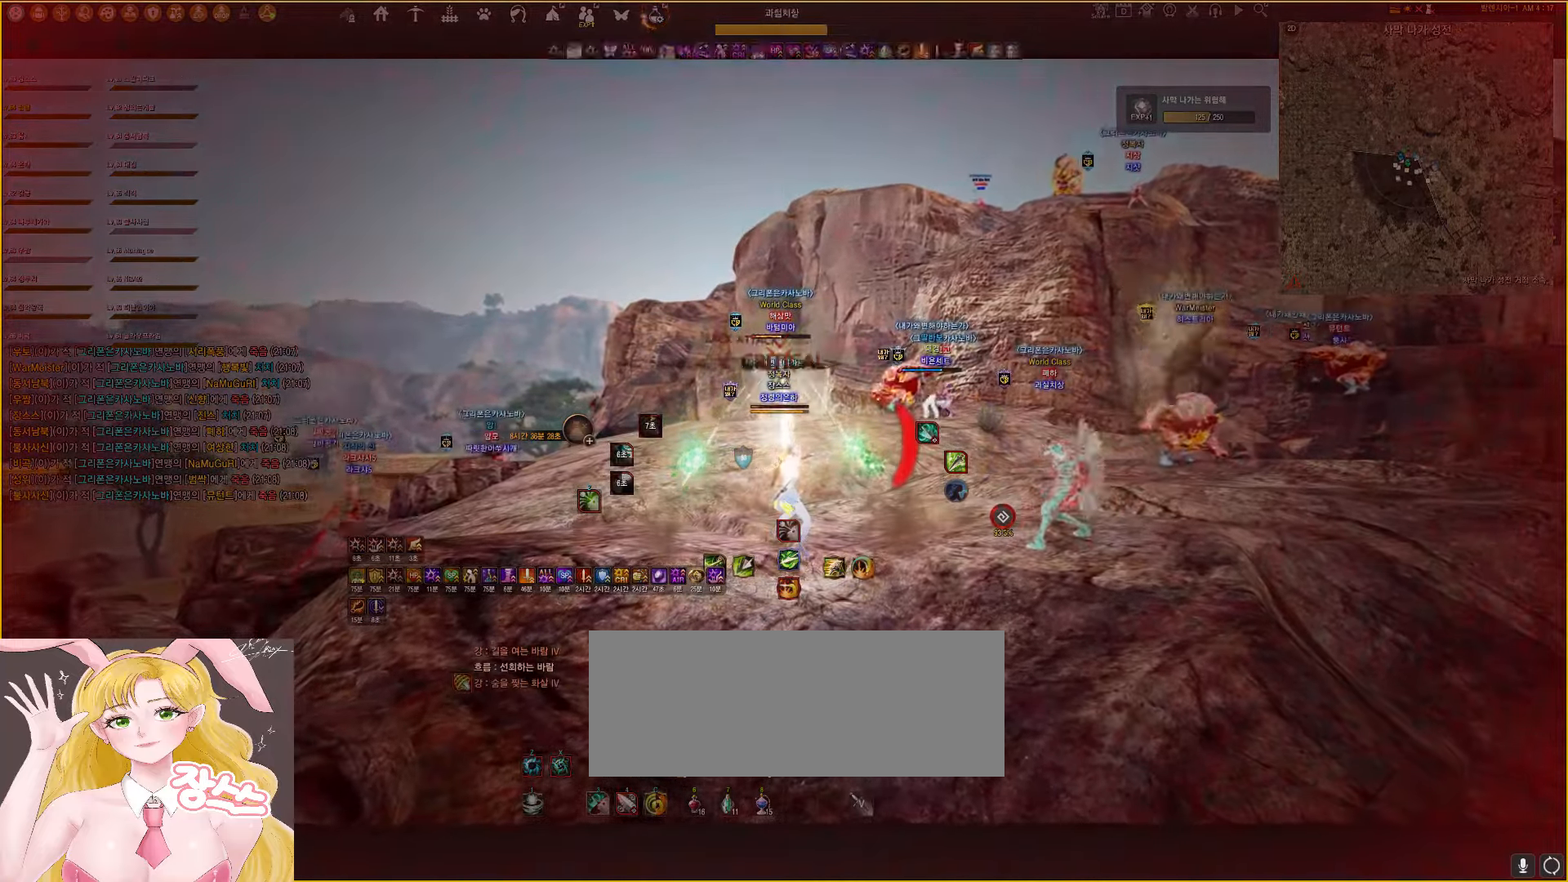
{"keys": ["shift", "space"], "mouse": ["left", "right"], "events": [[283, "shift", "down"], [317, "mouse_right", "down"], [317, "space", "down"]]}
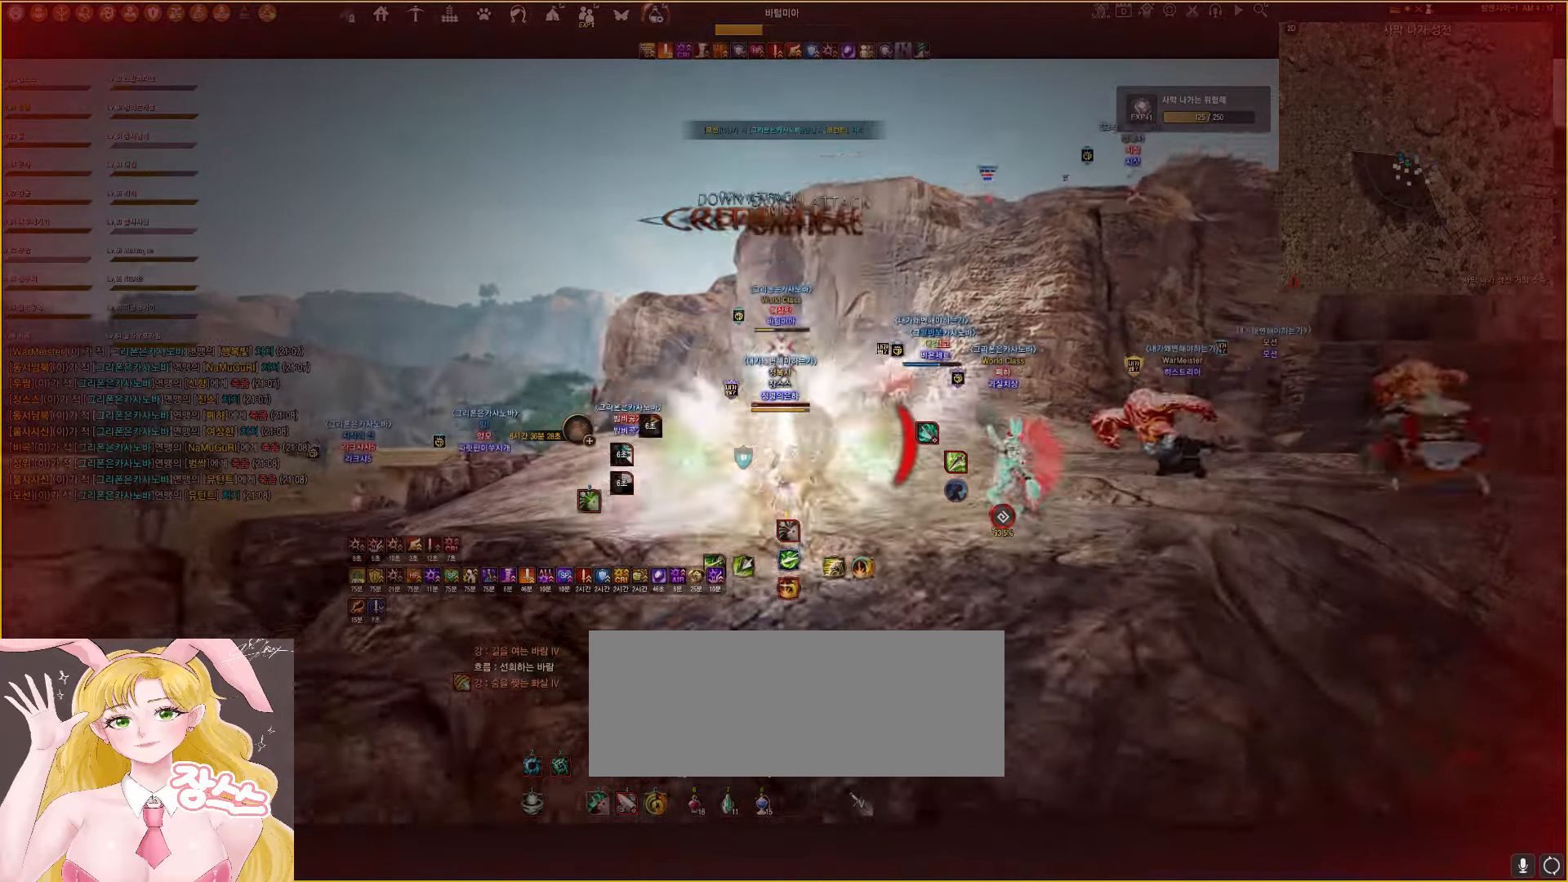
{"keys": ["d", "shift"], "mouse": [], "events": [[67, "mouse_right", "up"], [100, "d", "down"], [100, "mouse_left", "up"], [133, "space", "up"]]}
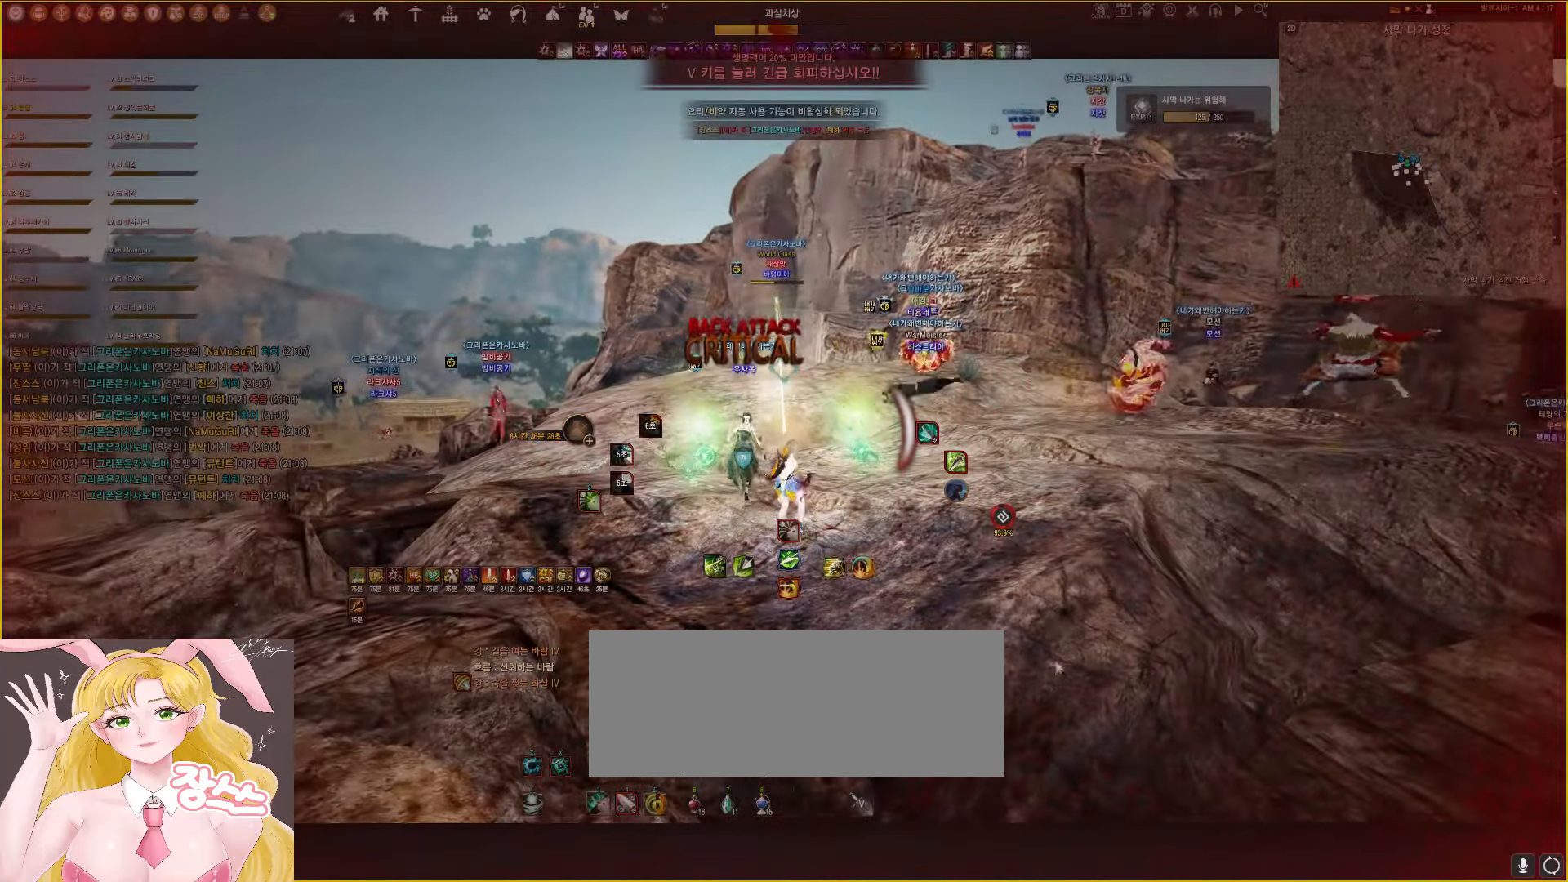
{"keys": [], "mouse": [], "events": [[267, "d", "up"], [267, "shift", "up"]]}
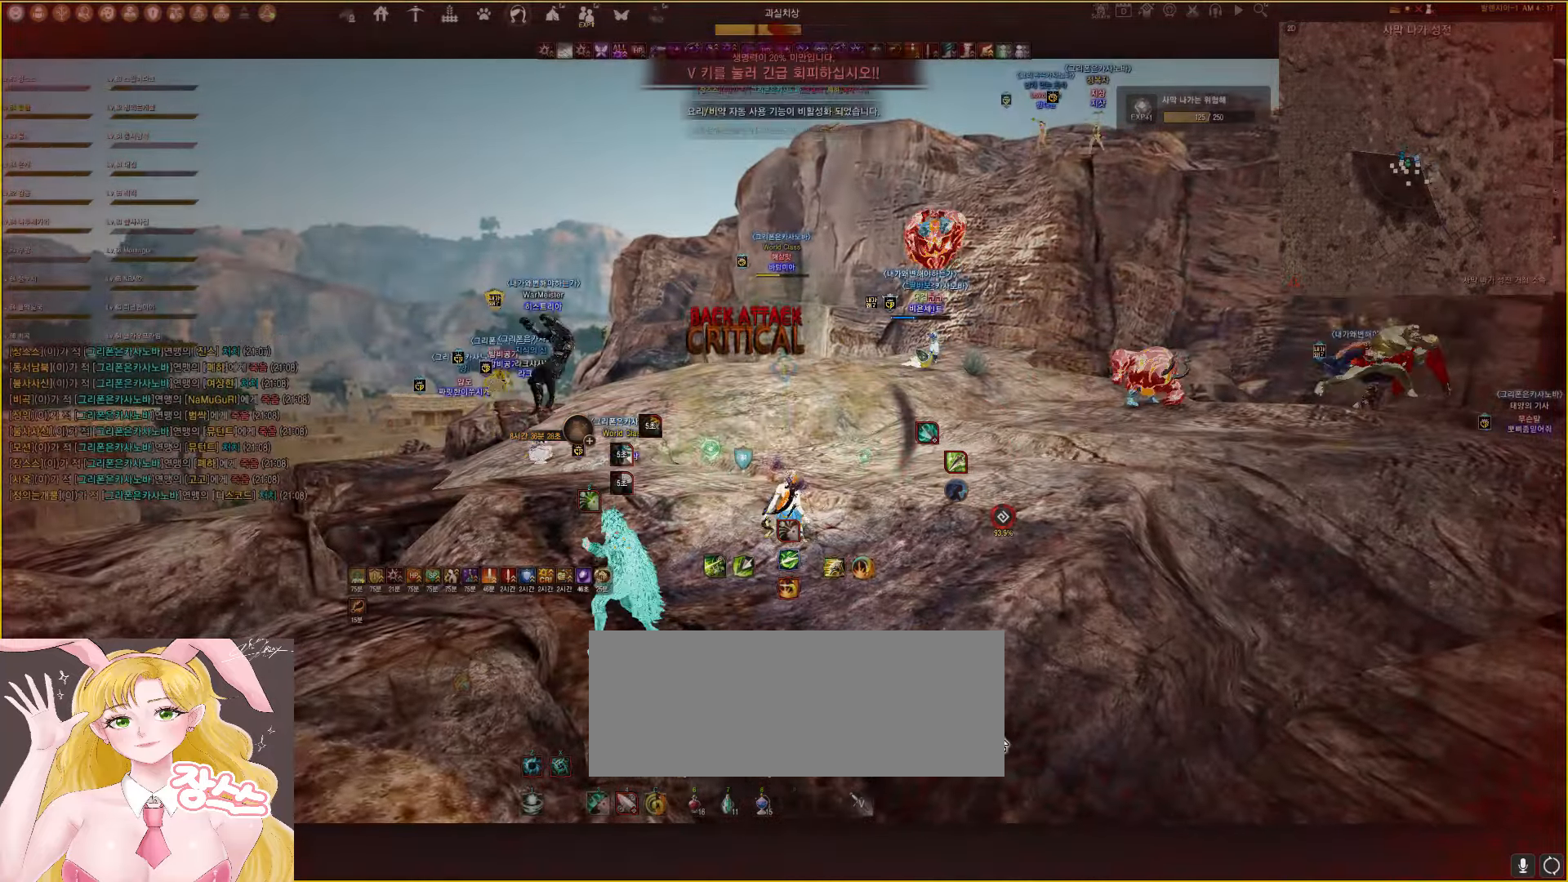
{"keys": [], "mouse": [], "events": []}
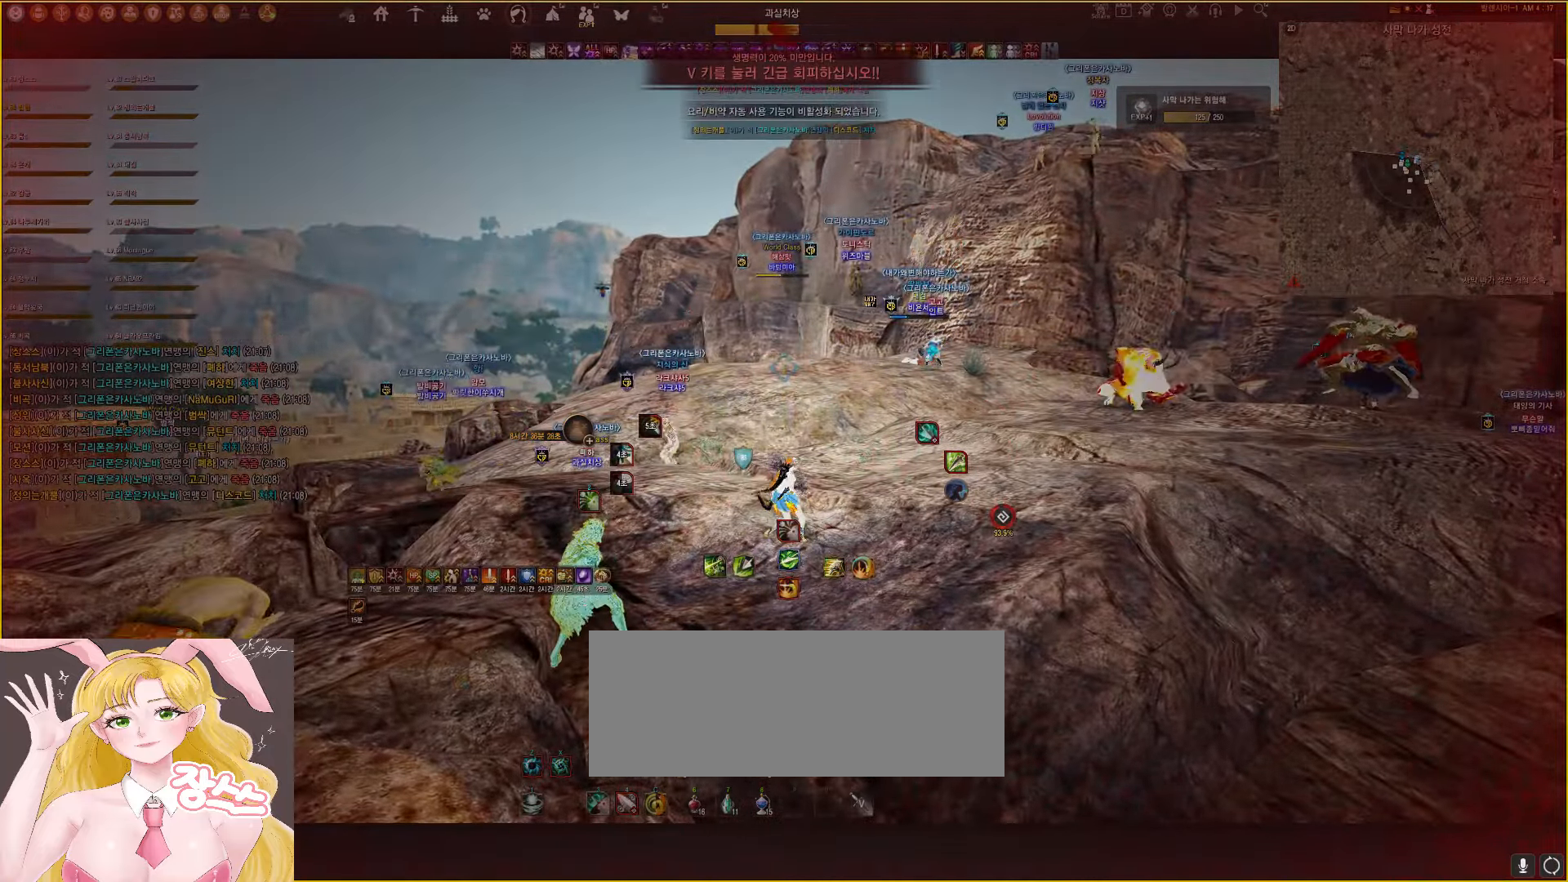
{"keys": [], "mouse": [], "events": []}
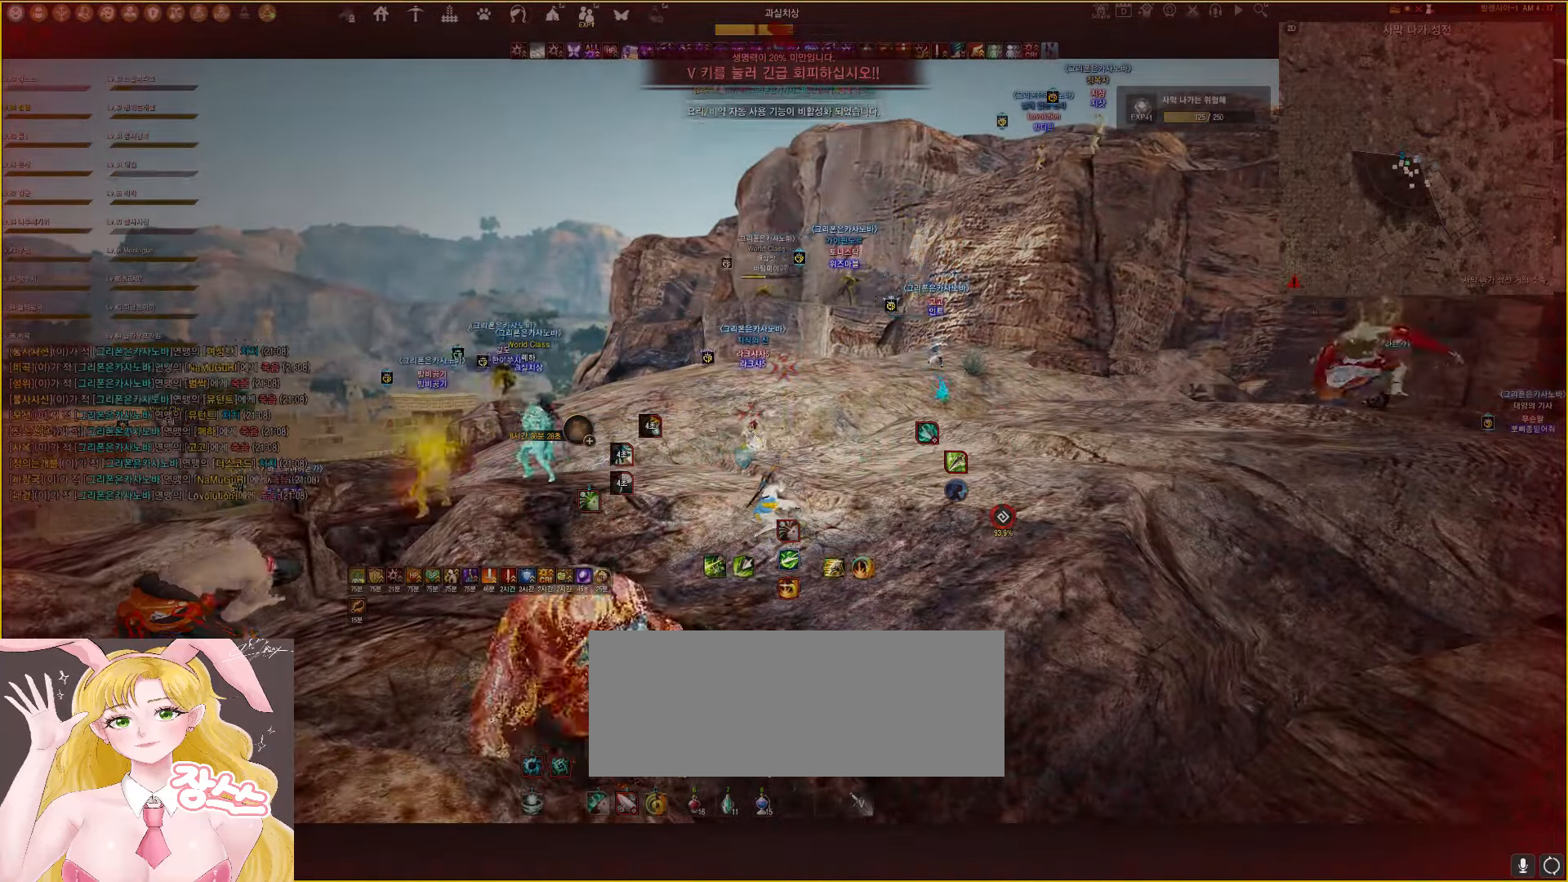
{"keys": ["w"], "mouse": [], "events": [[33, "w", "down"], [267, "w", "up"], [500, "w", "down"]]}